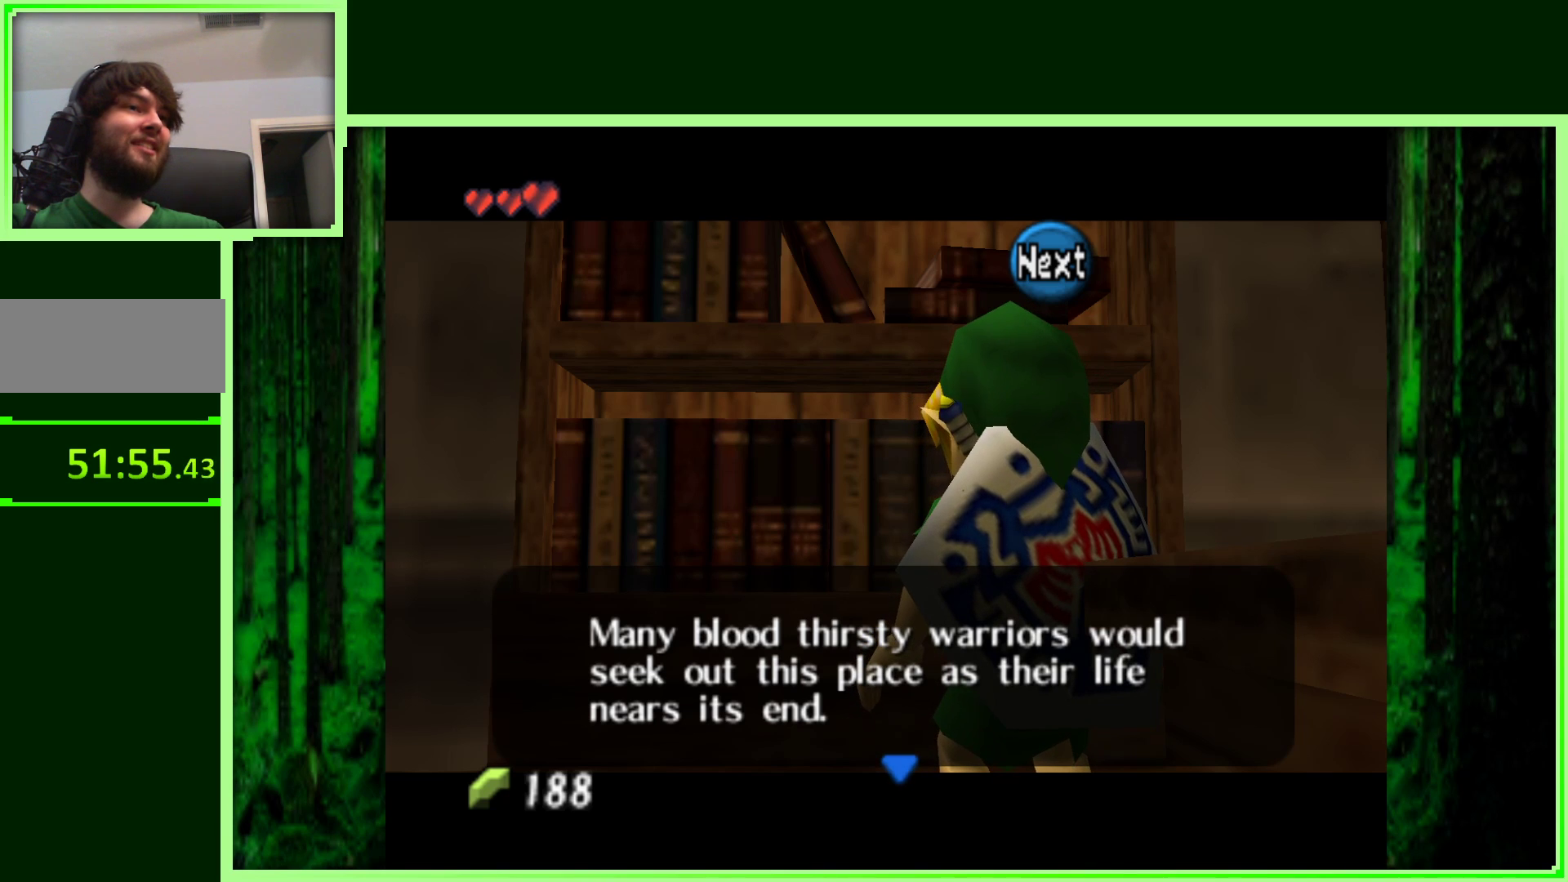
Gameplay with a controller (Nintendo layout); each line is a JSON object with the inputs held at the frame after it. "events" lists button and stick changes between this image and that frame as [ms after this image, input, new state], when the widget could be followed in between. Not read: L3 R3.
{"buttons": ["A"], "left_stick": "center", "events": [[450, "A", "down"]]}
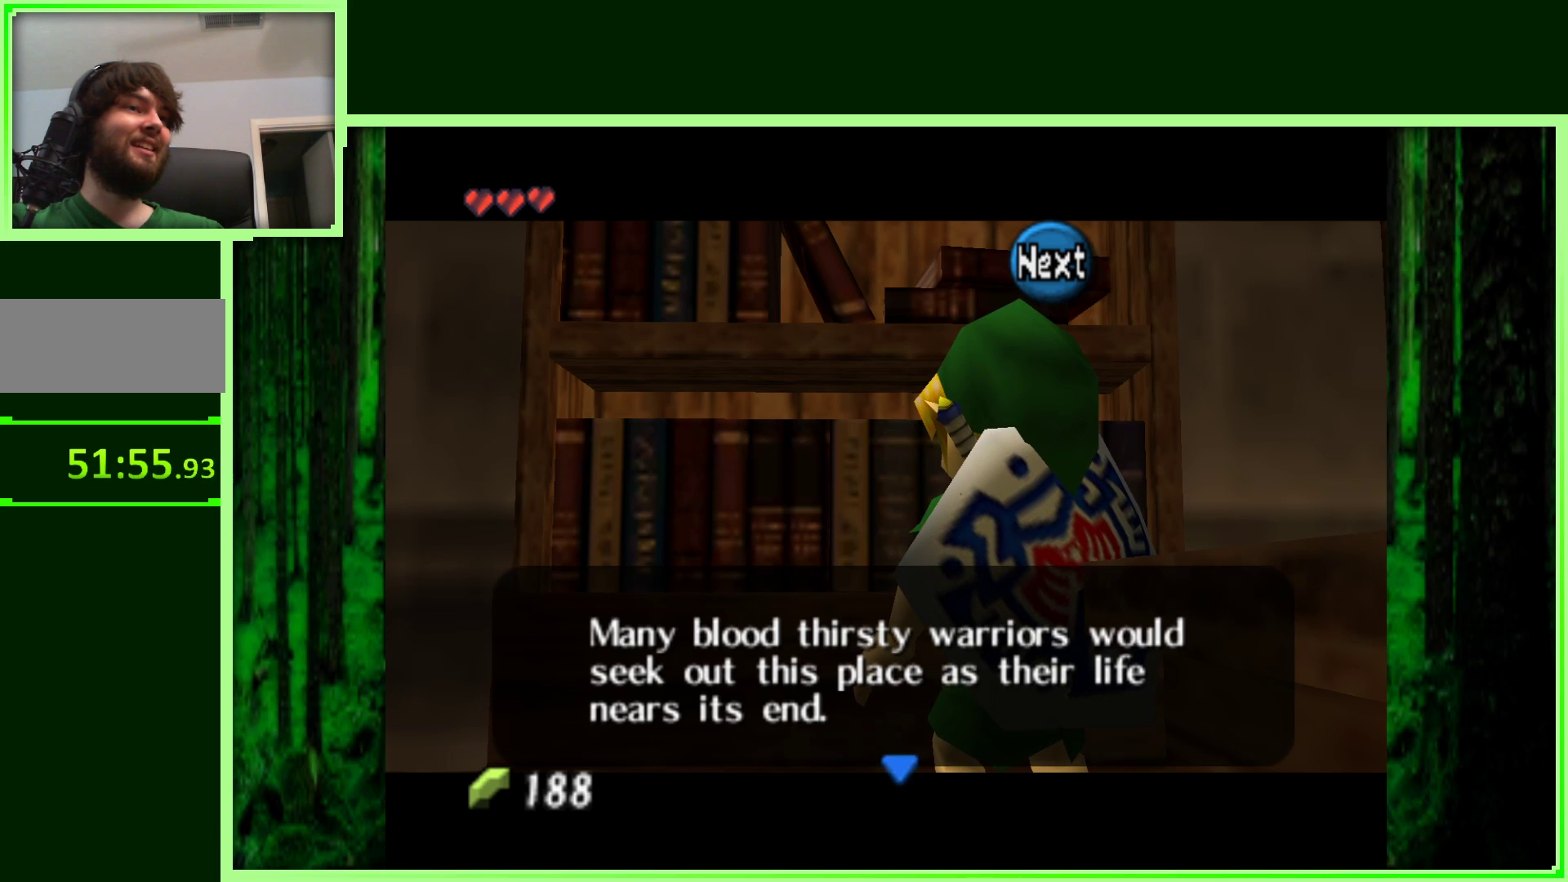
{"buttons": [], "left_stick": "center", "events": [[133, "A", "up"]]}
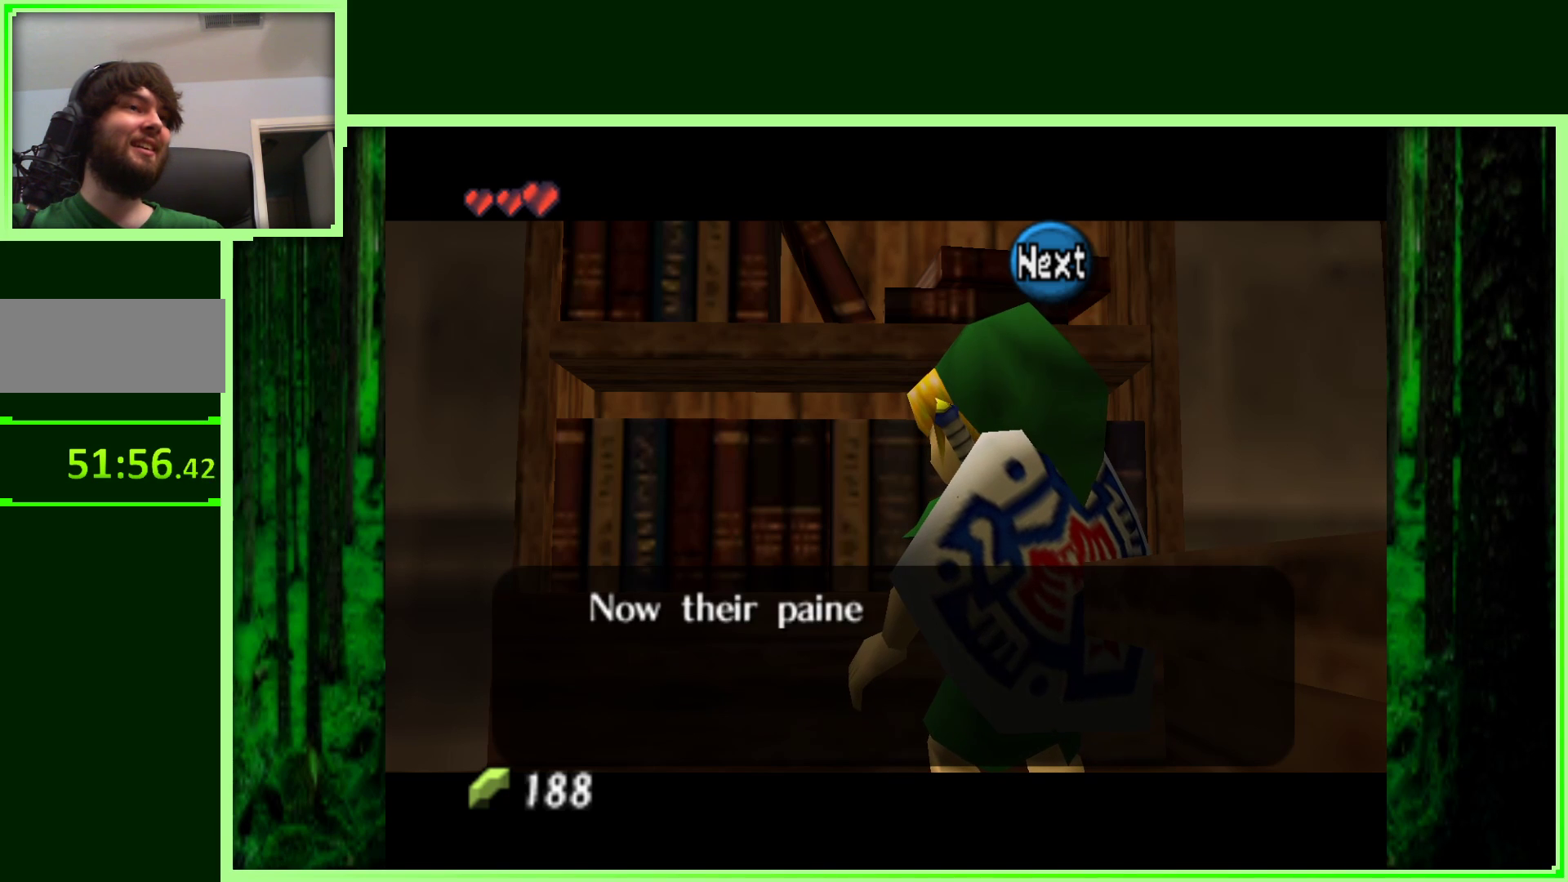
{"buttons": [], "left_stick": "center", "events": [[83, "A", "down"], [267, "A", "up"]]}
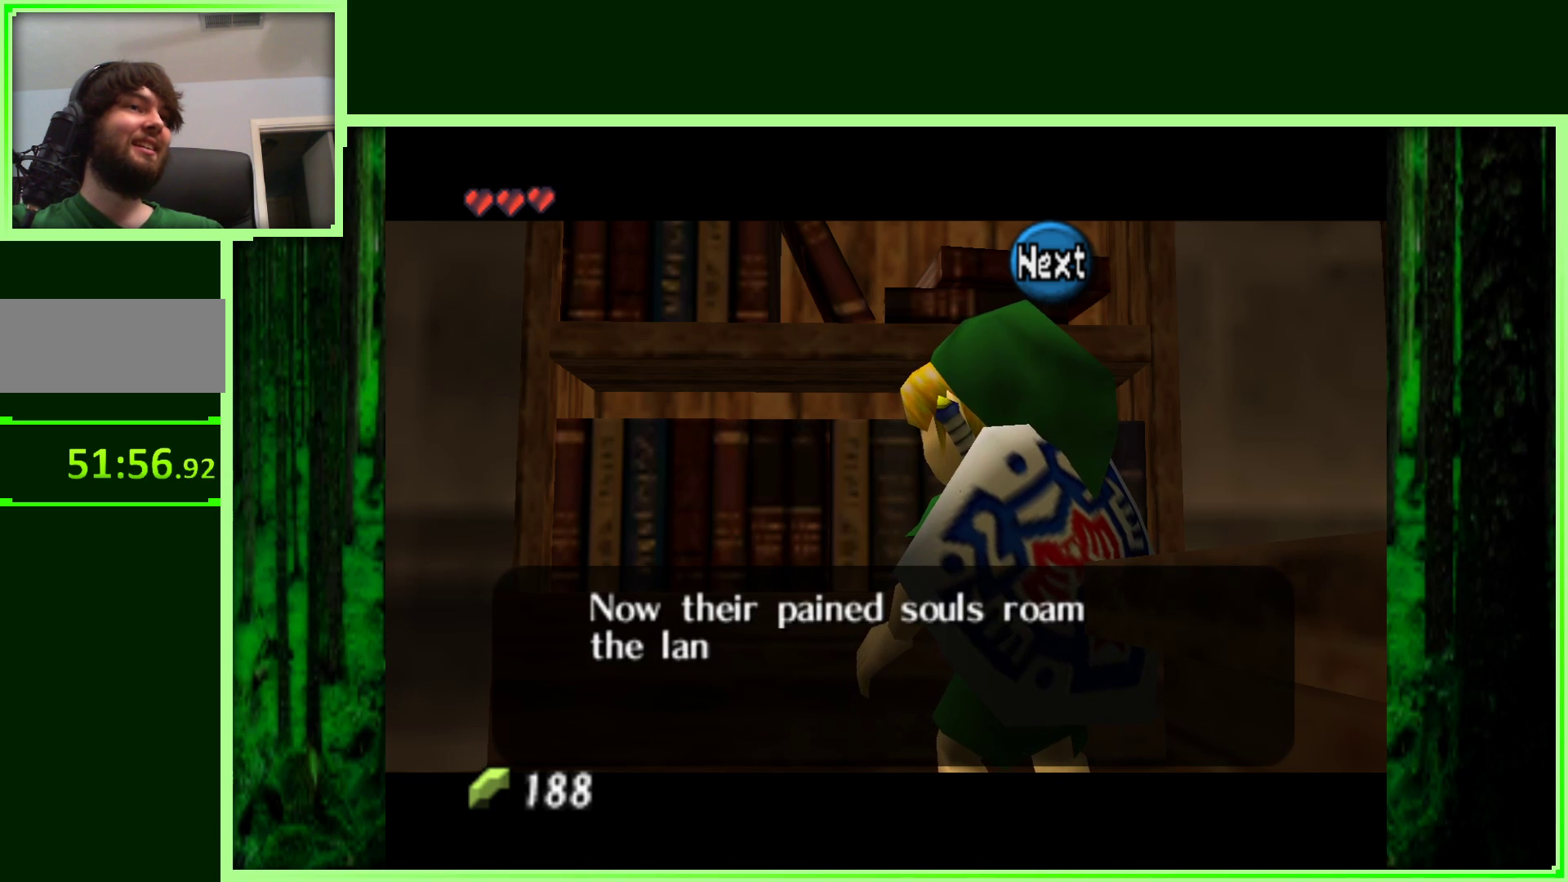
{"buttons": [], "left_stick": "center", "events": []}
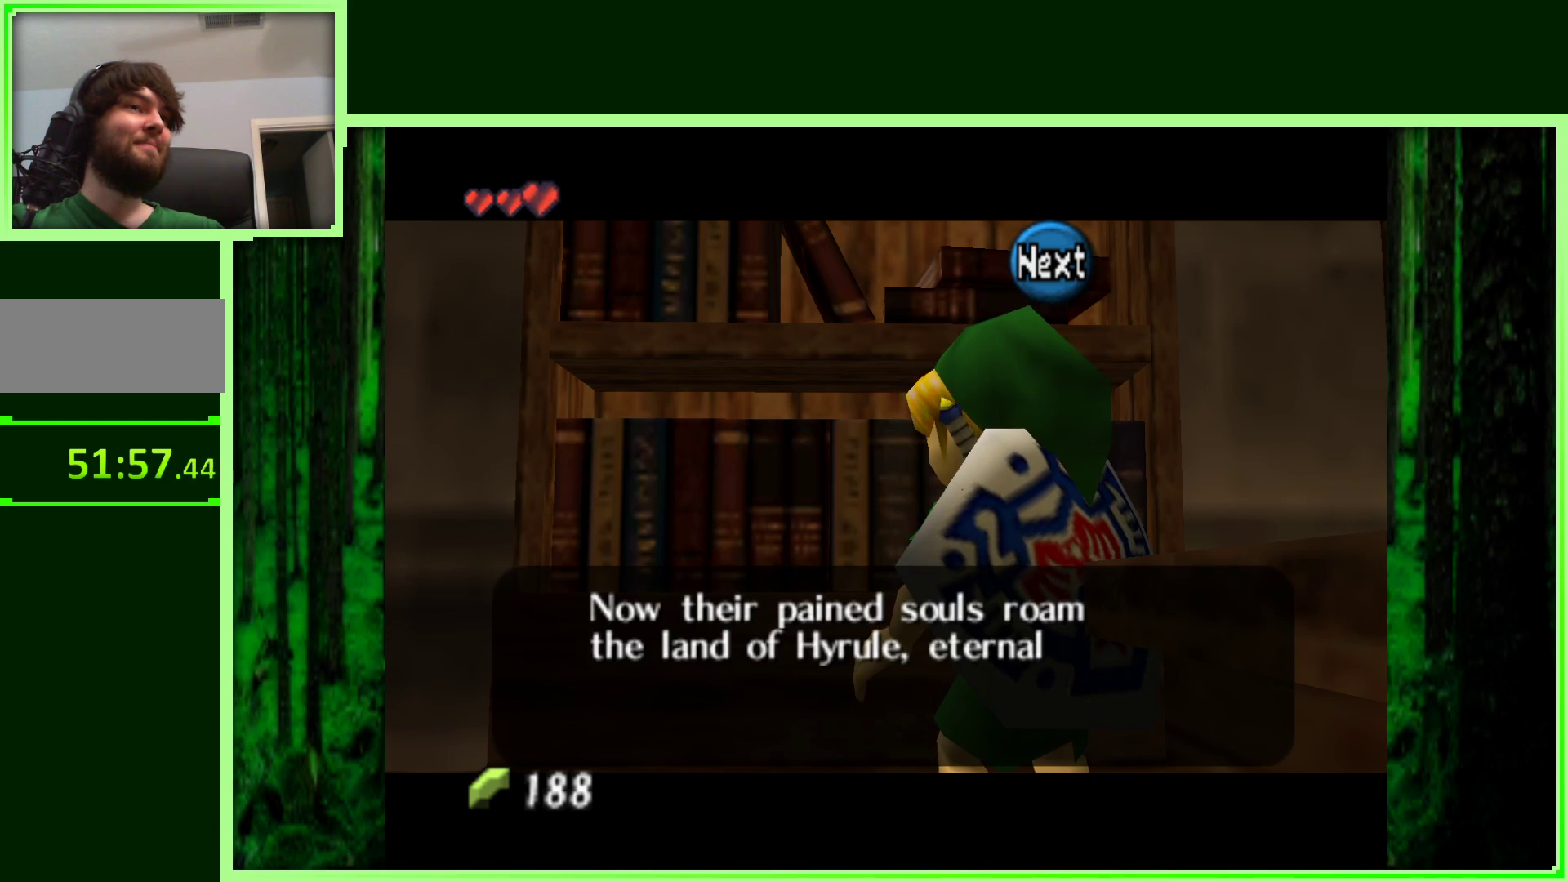
{"buttons": [], "left_stick": "center", "events": []}
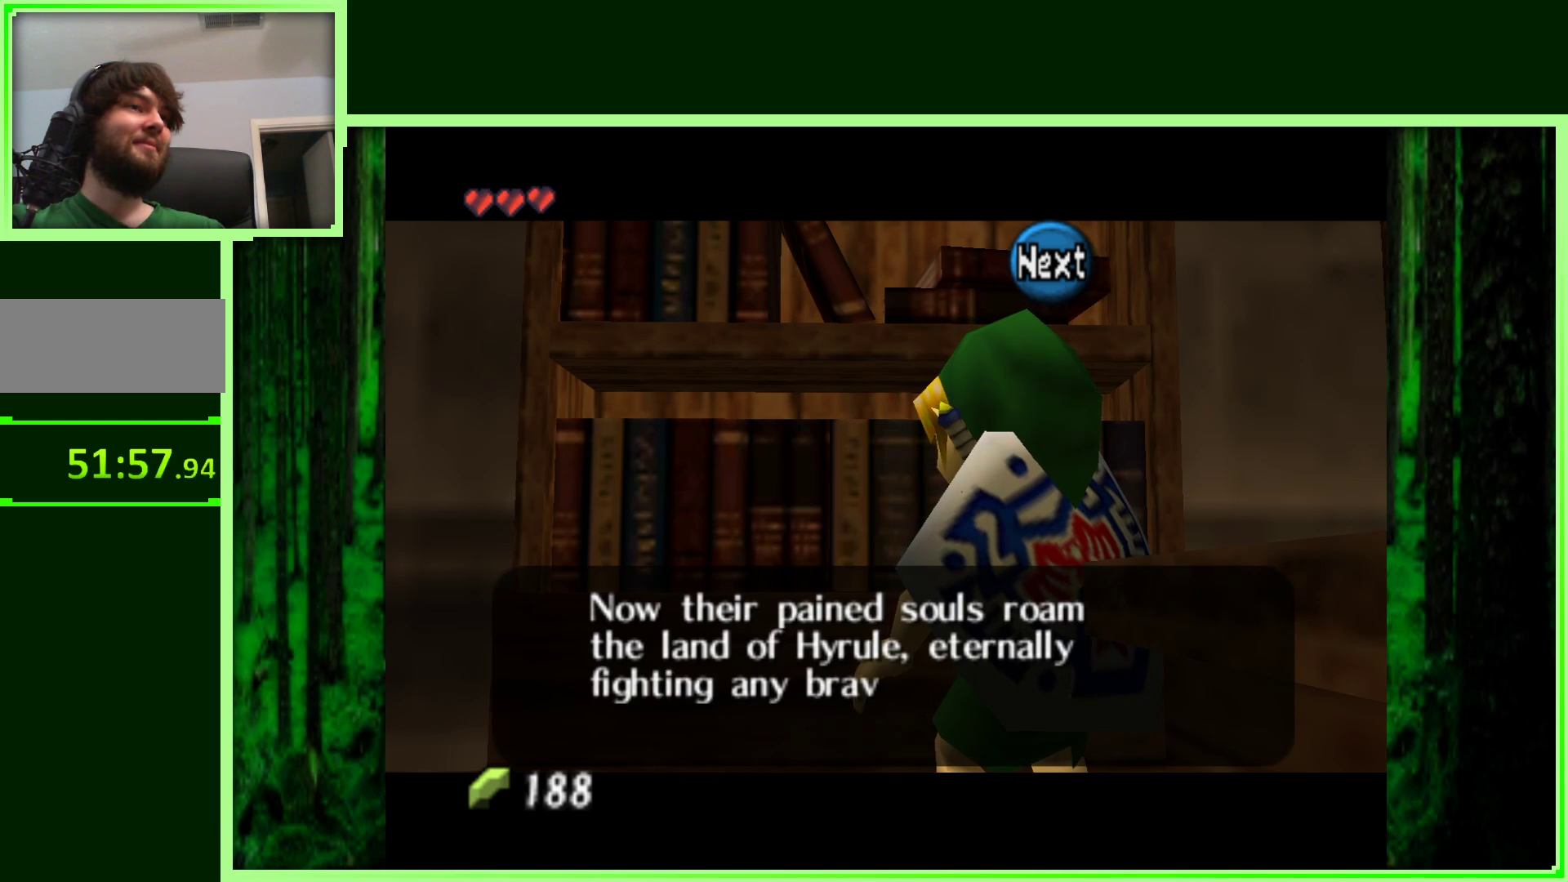
{"buttons": [], "left_stick": "center", "events": []}
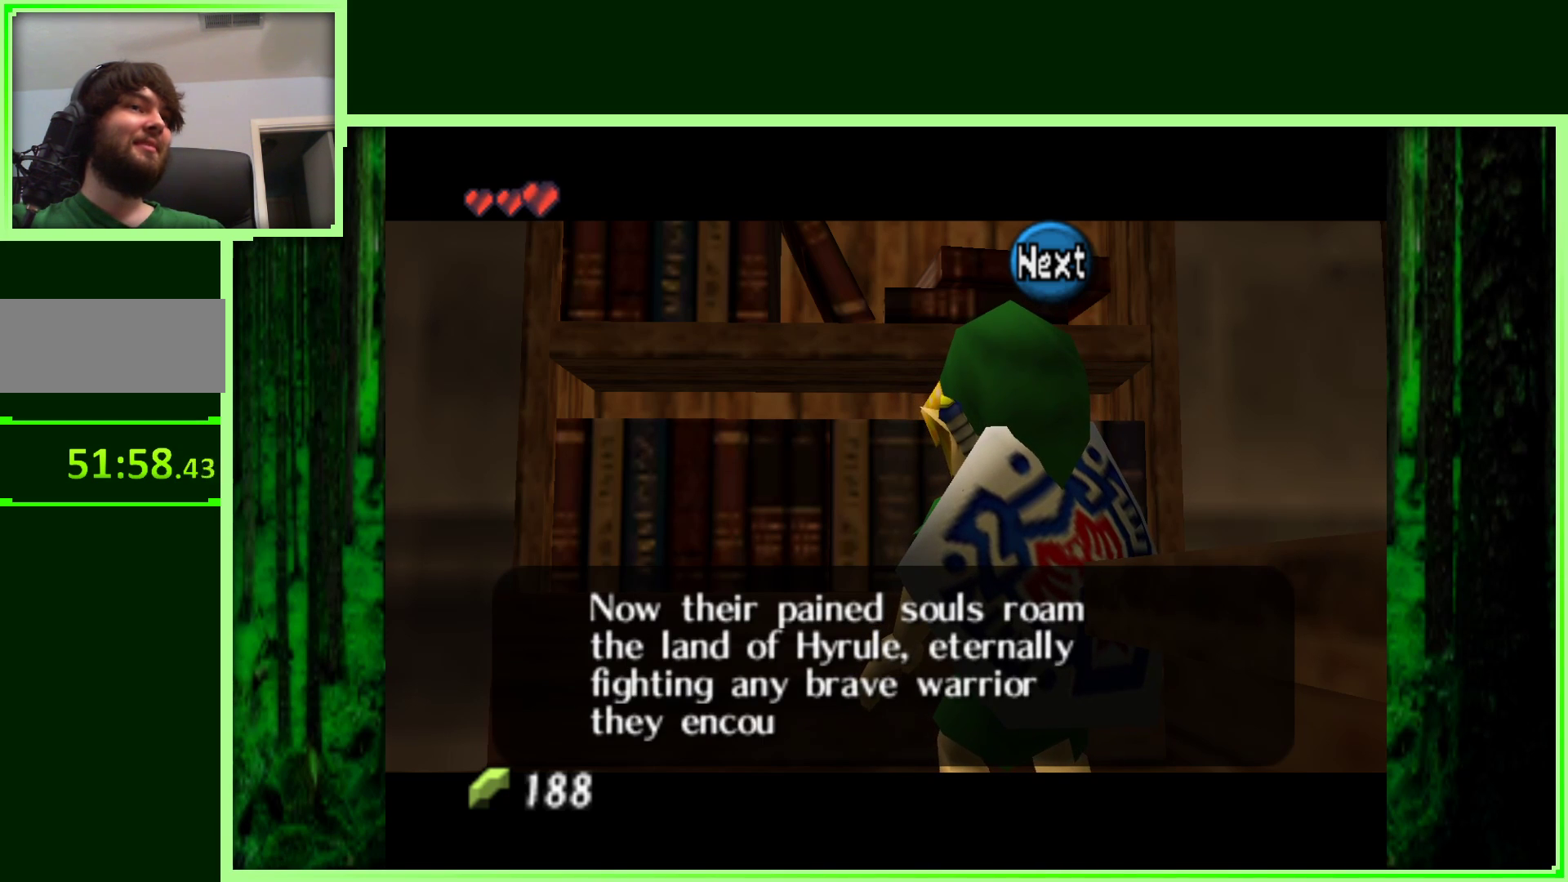
{"buttons": [], "left_stick": "center", "events": []}
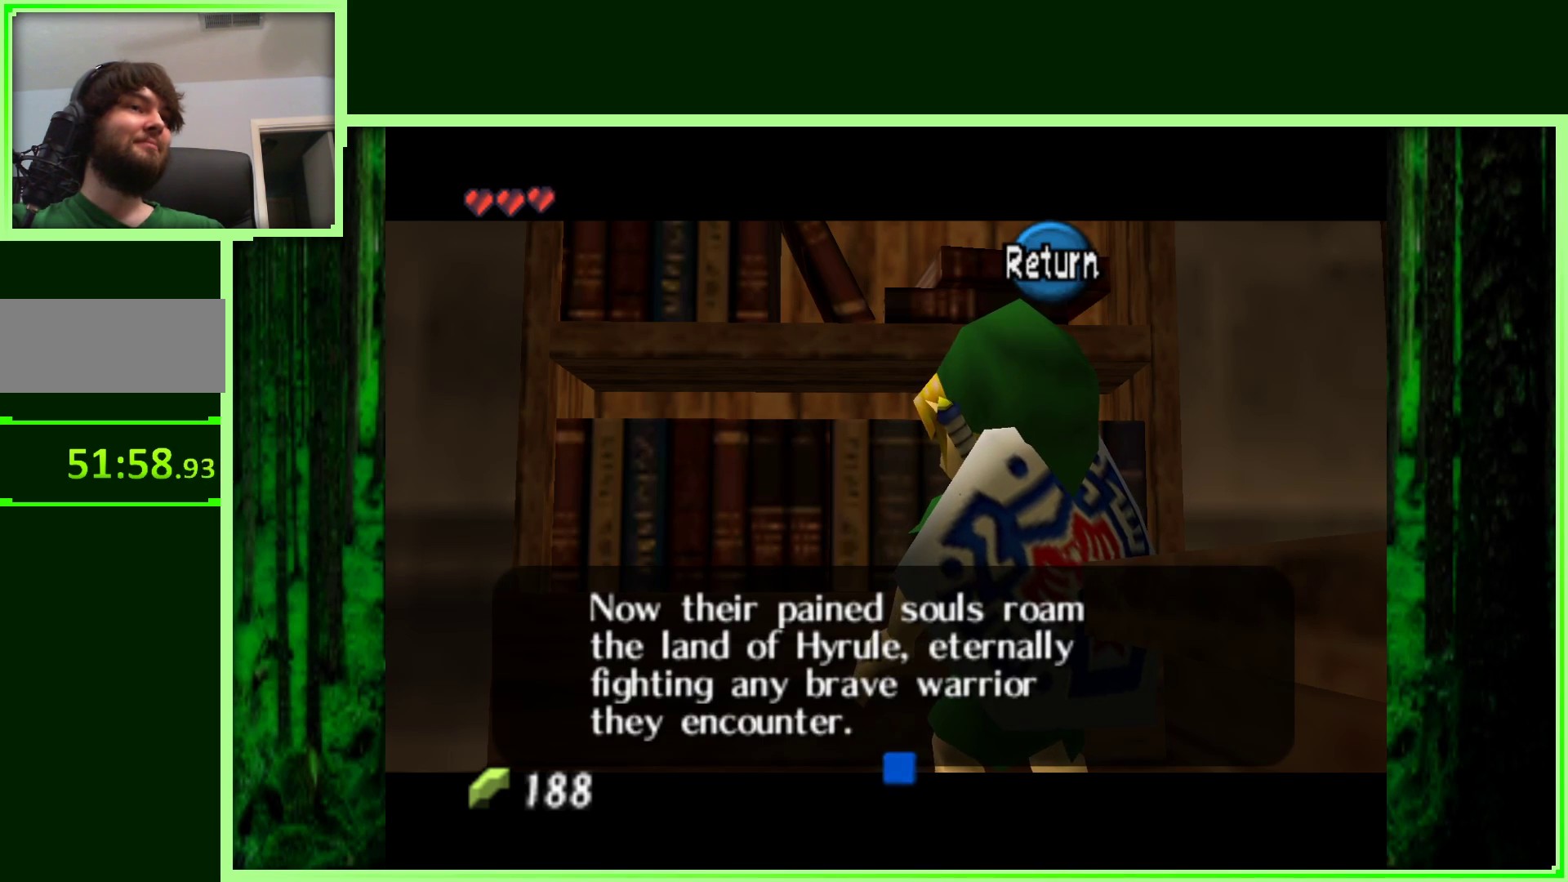
{"buttons": [], "left_stick": "center", "events": []}
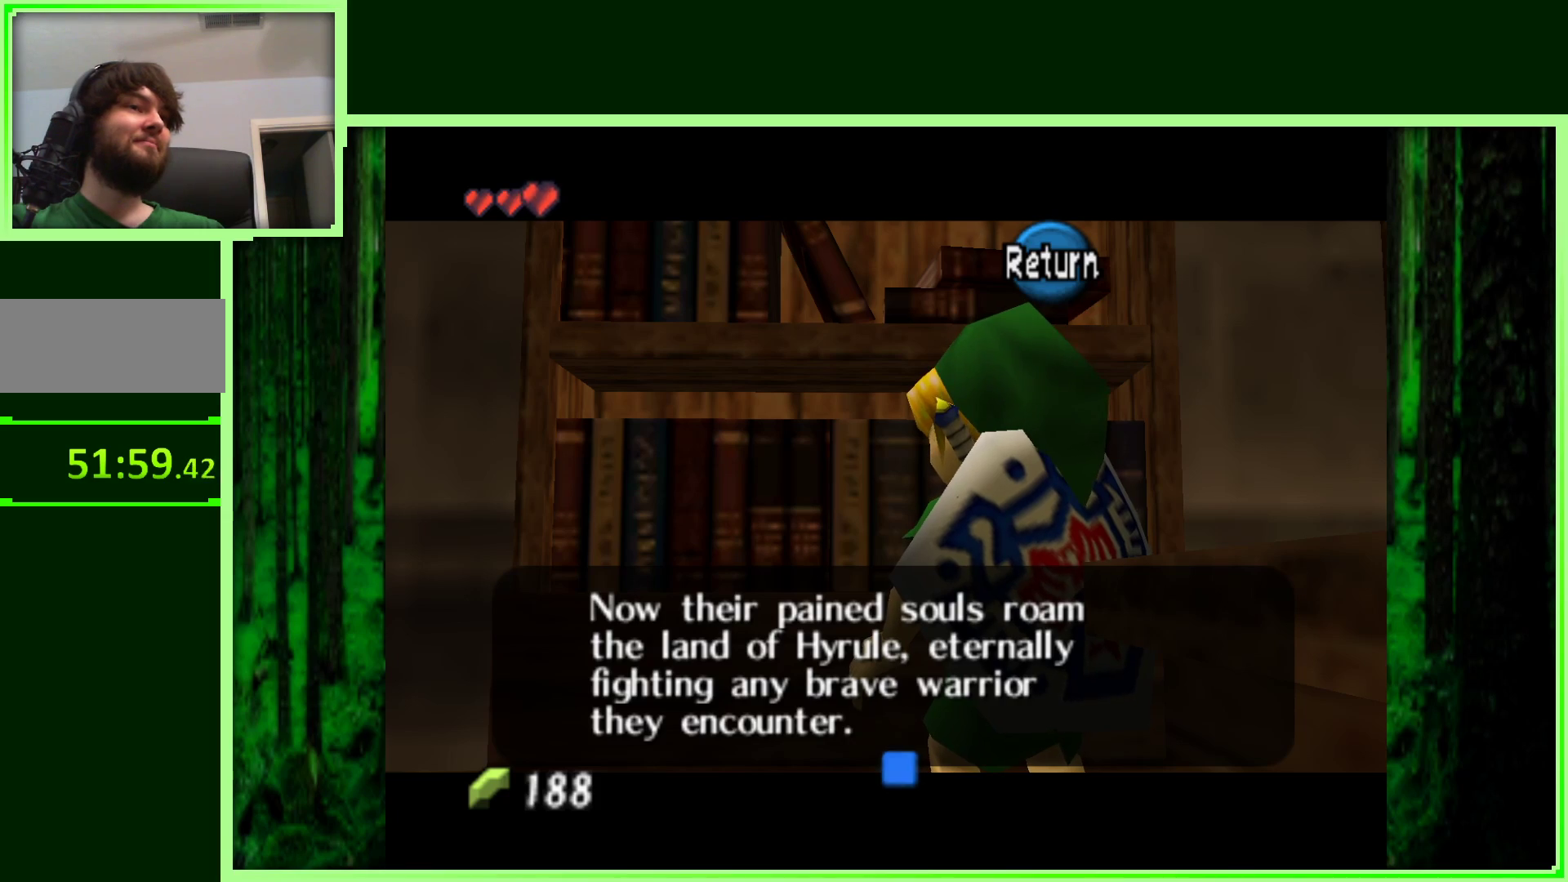
{"buttons": [], "left_stick": "center", "events": [[83, "A", "down"], [250, "A", "up"]]}
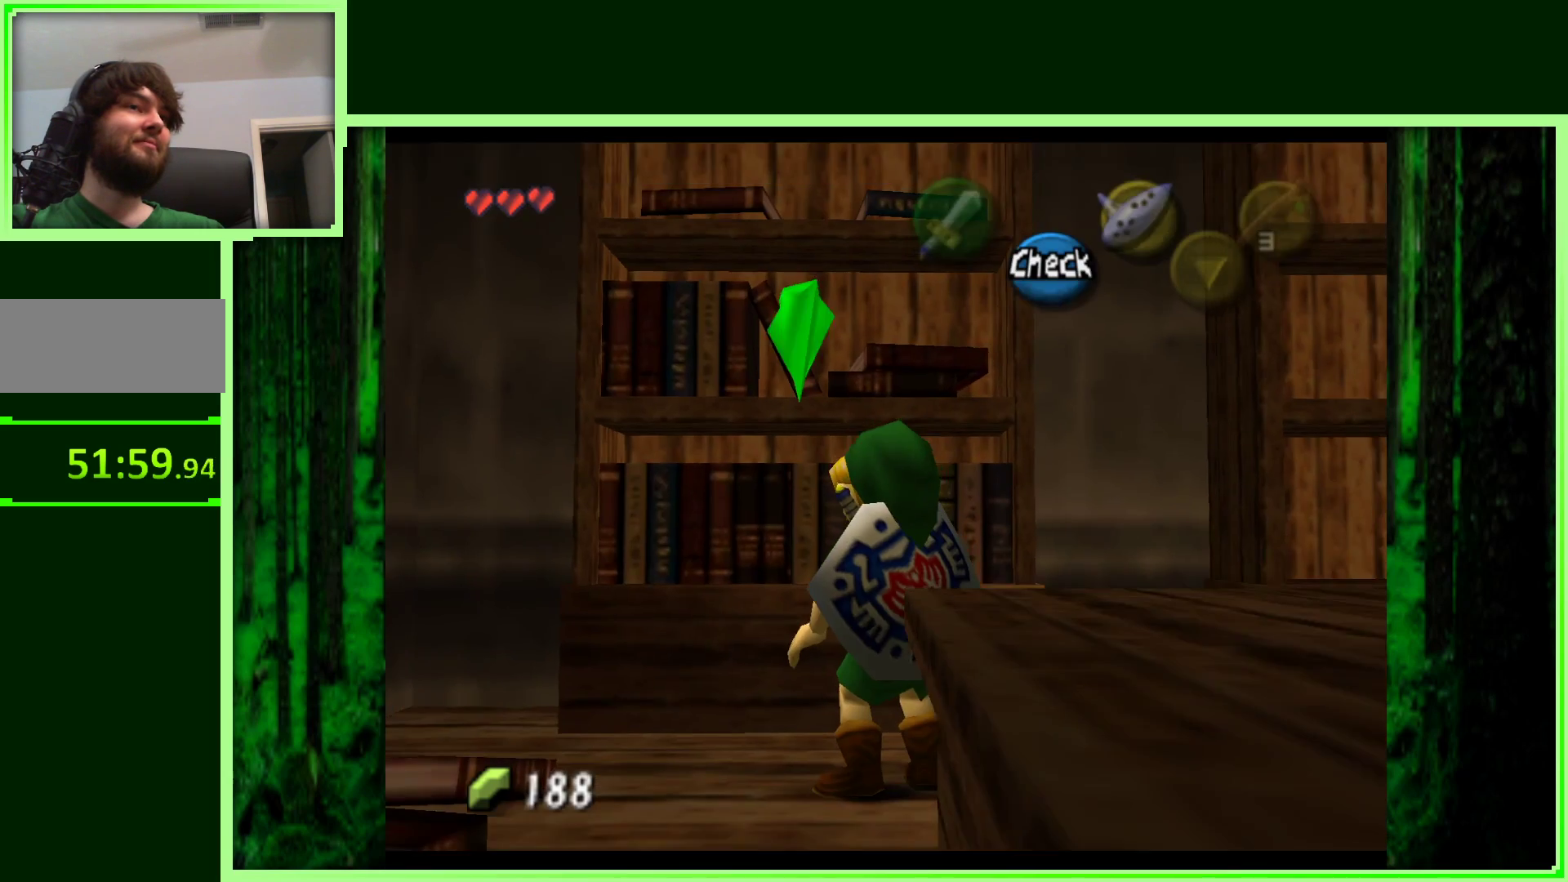
{"buttons": ["Z"], "left_stick": "center", "events": [[117, "left_stick", "right"], [250, "left_stick", "down-right"], [350, "Z", "down"], [350, "left_stick", "center"]]}
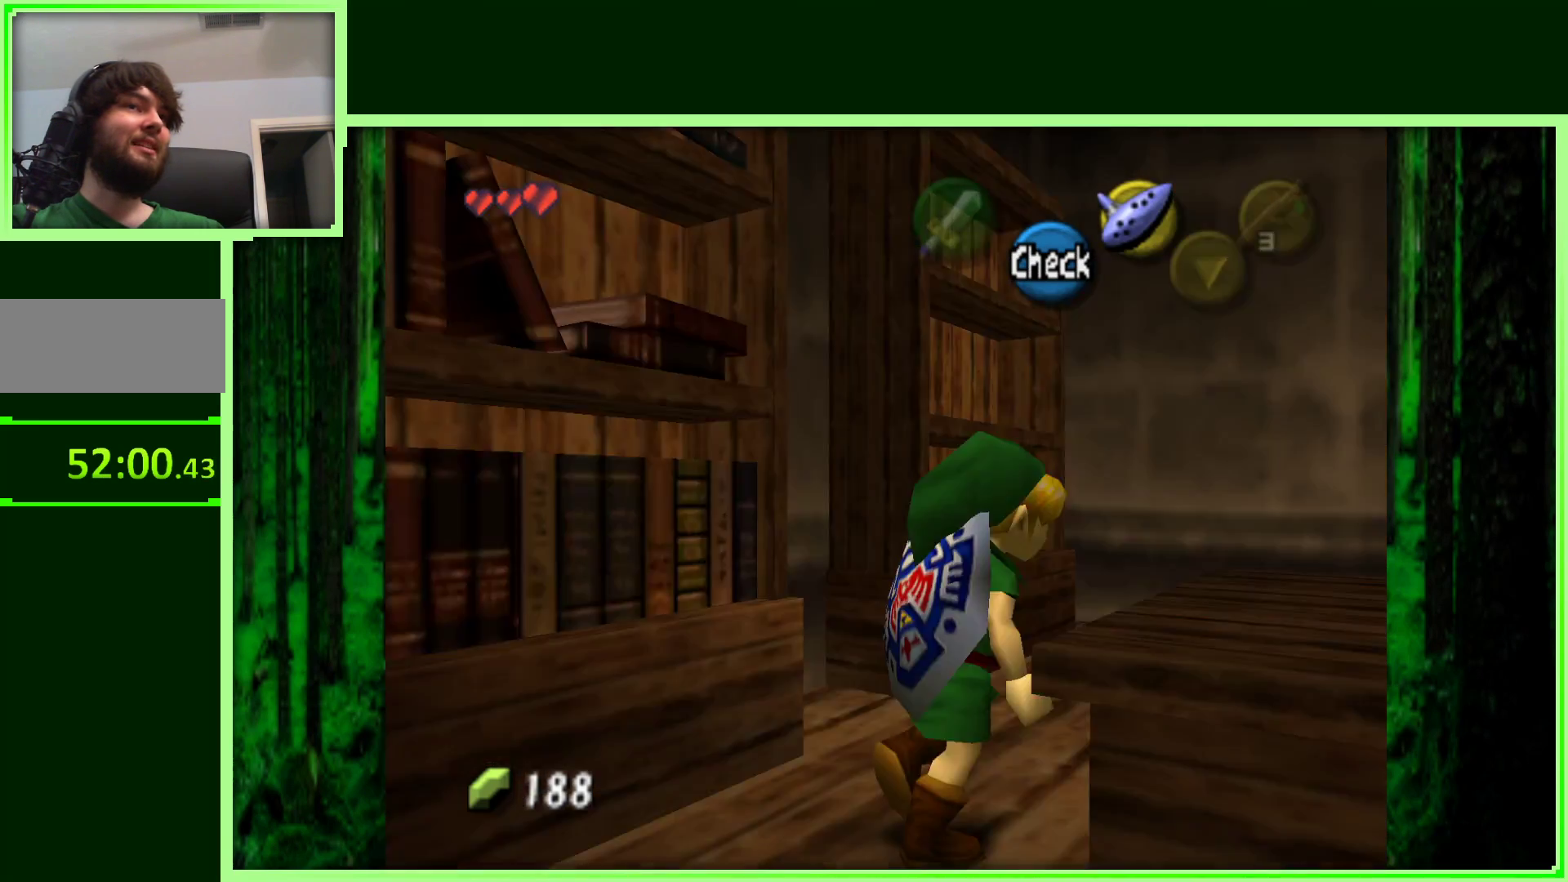
{"buttons": [], "left_stick": "up", "events": [[100, "Z", "up"], [300, "left_stick", "up"]]}
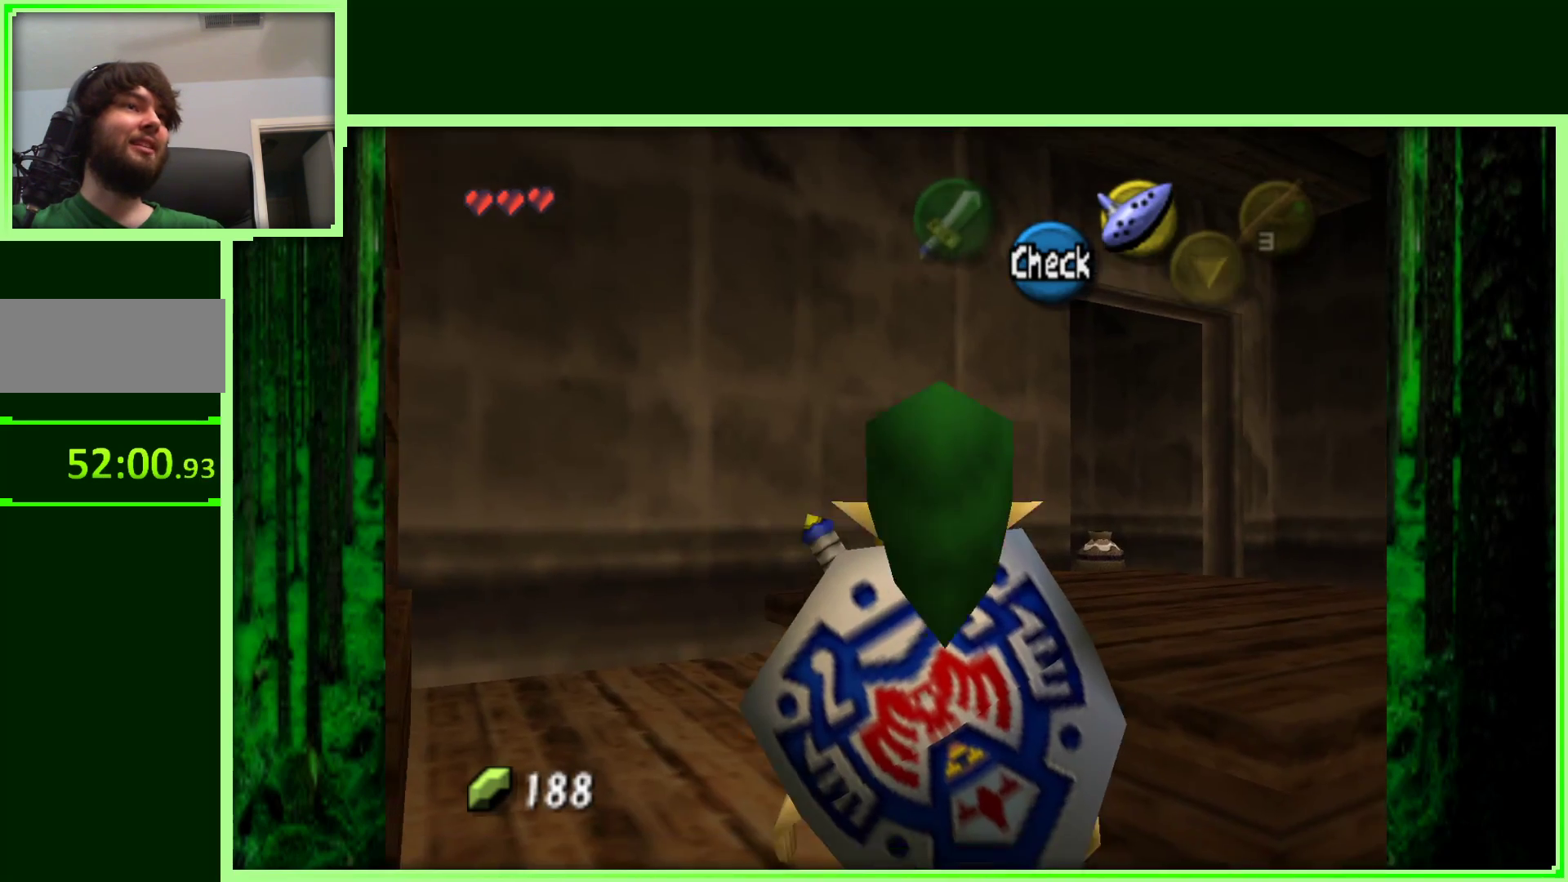
{"buttons": [], "left_stick": "center", "events": [[17, "left_stick", "up-left"], [300, "left_stick", "left"], [400, "left_stick", "center"]]}
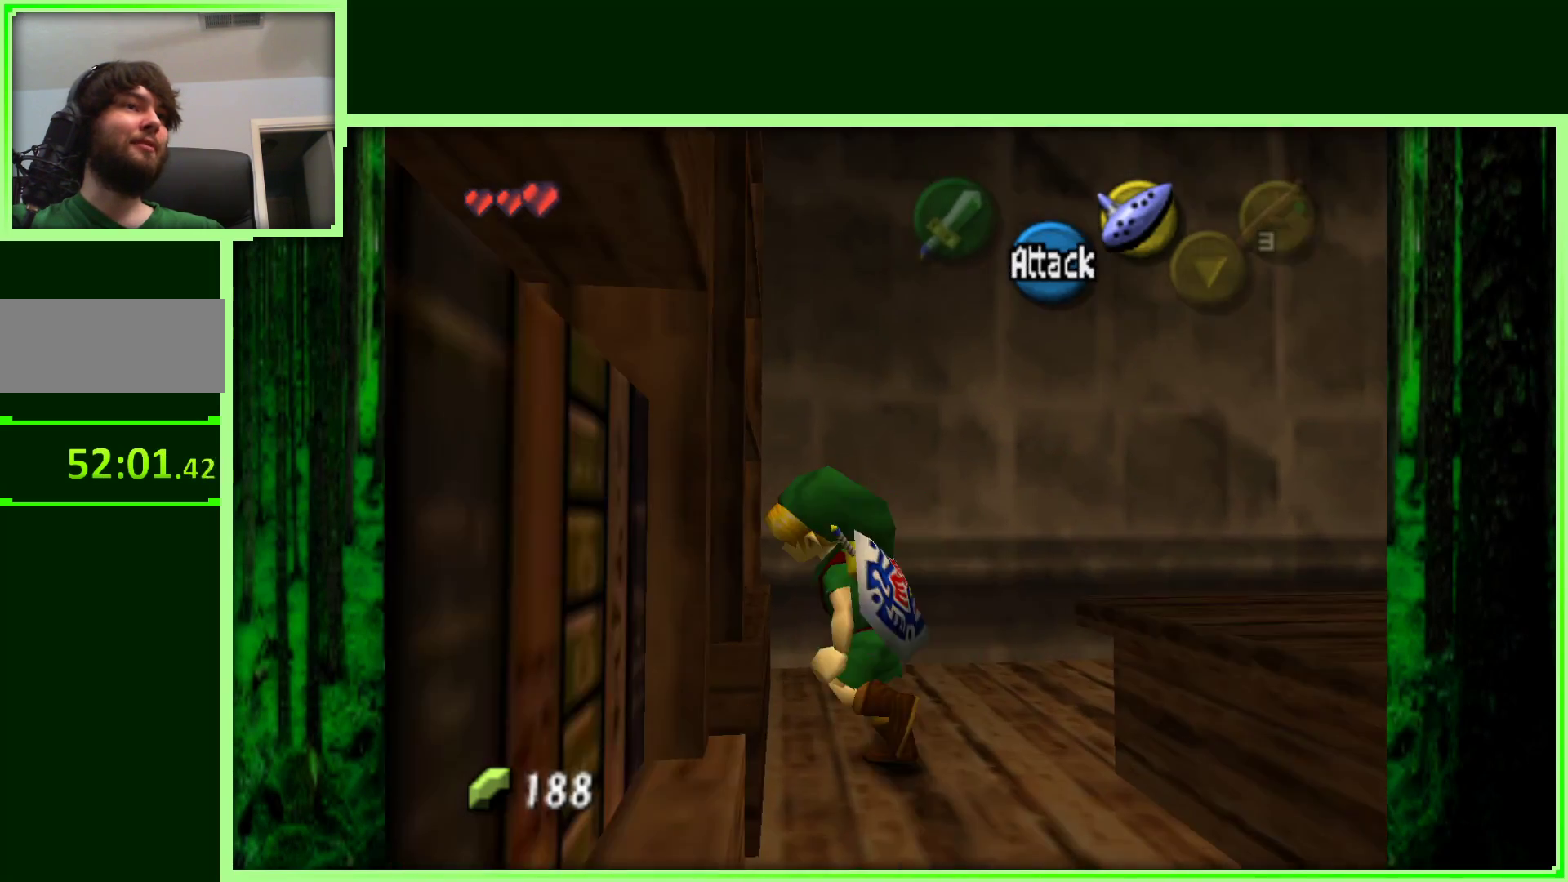
{"buttons": ["Z"], "left_stick": "center", "events": [[100, "left_stick", "left"], [283, "left_stick", "center"], [383, "Z", "down"]]}
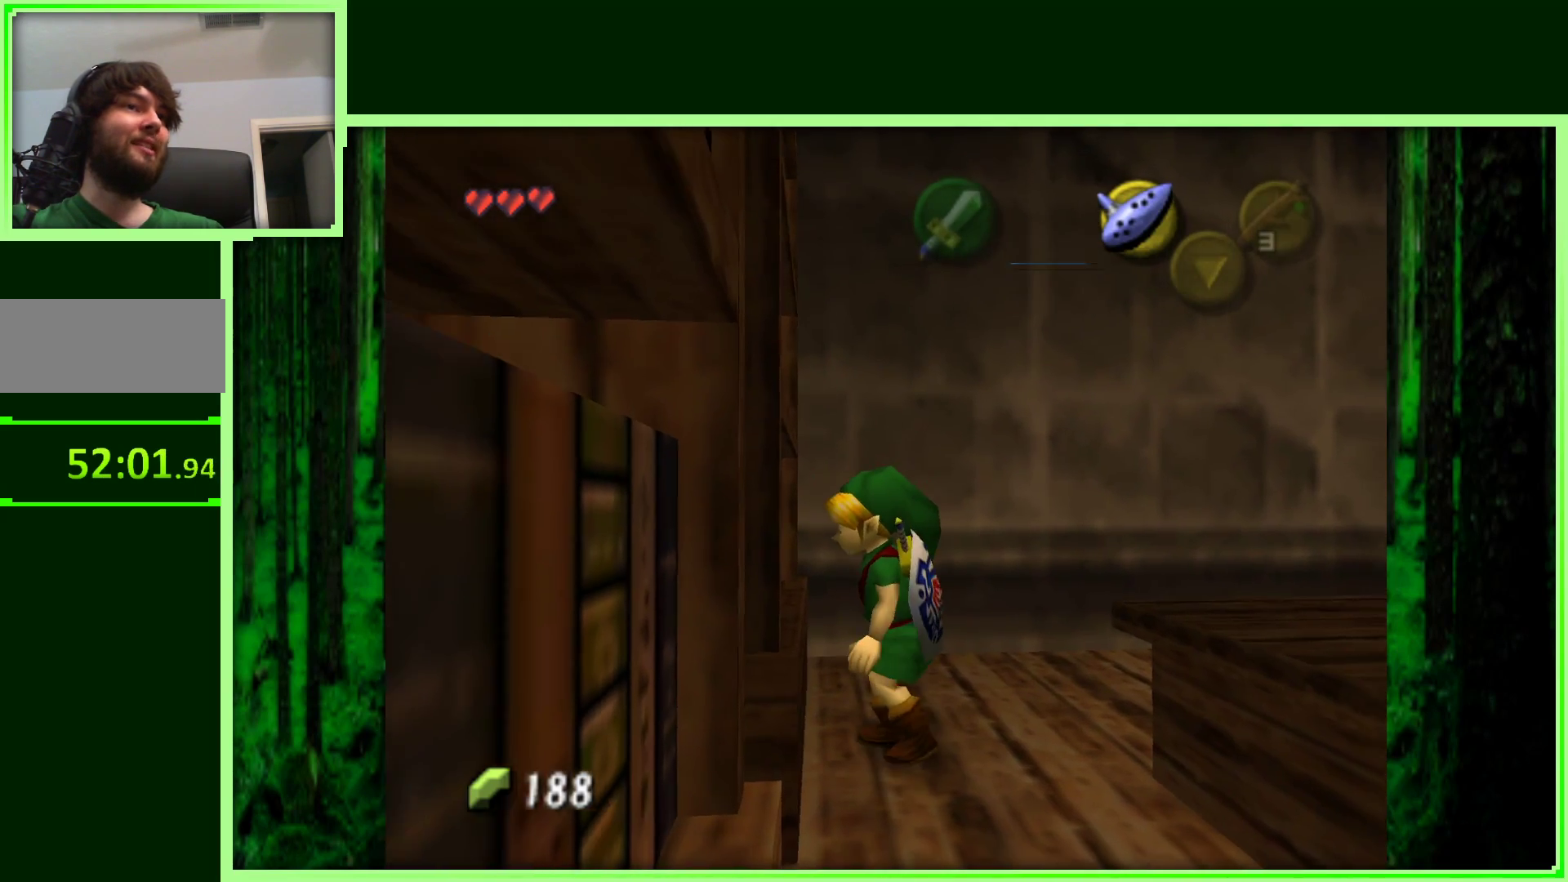
{"buttons": [], "left_stick": "left", "events": [[117, "Z", "up"], [450, "left_stick", "left"]]}
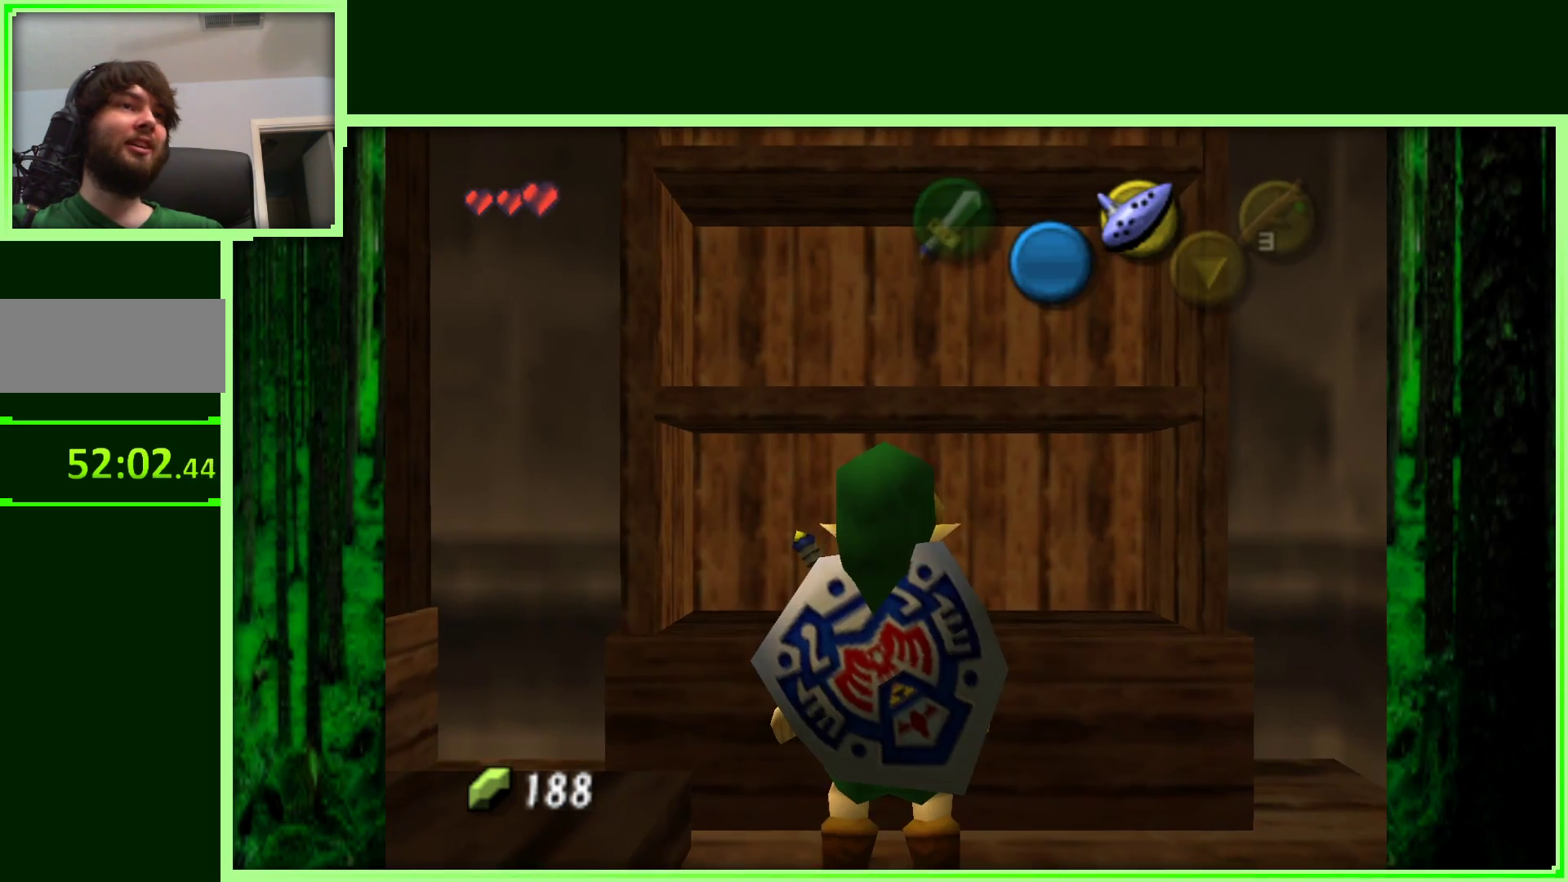
{"buttons": [], "left_stick": "center", "events": [[67, "left_stick", "down-left"], [183, "Z", "down"], [250, "left_stick", "center"], [417, "Z", "up"]]}
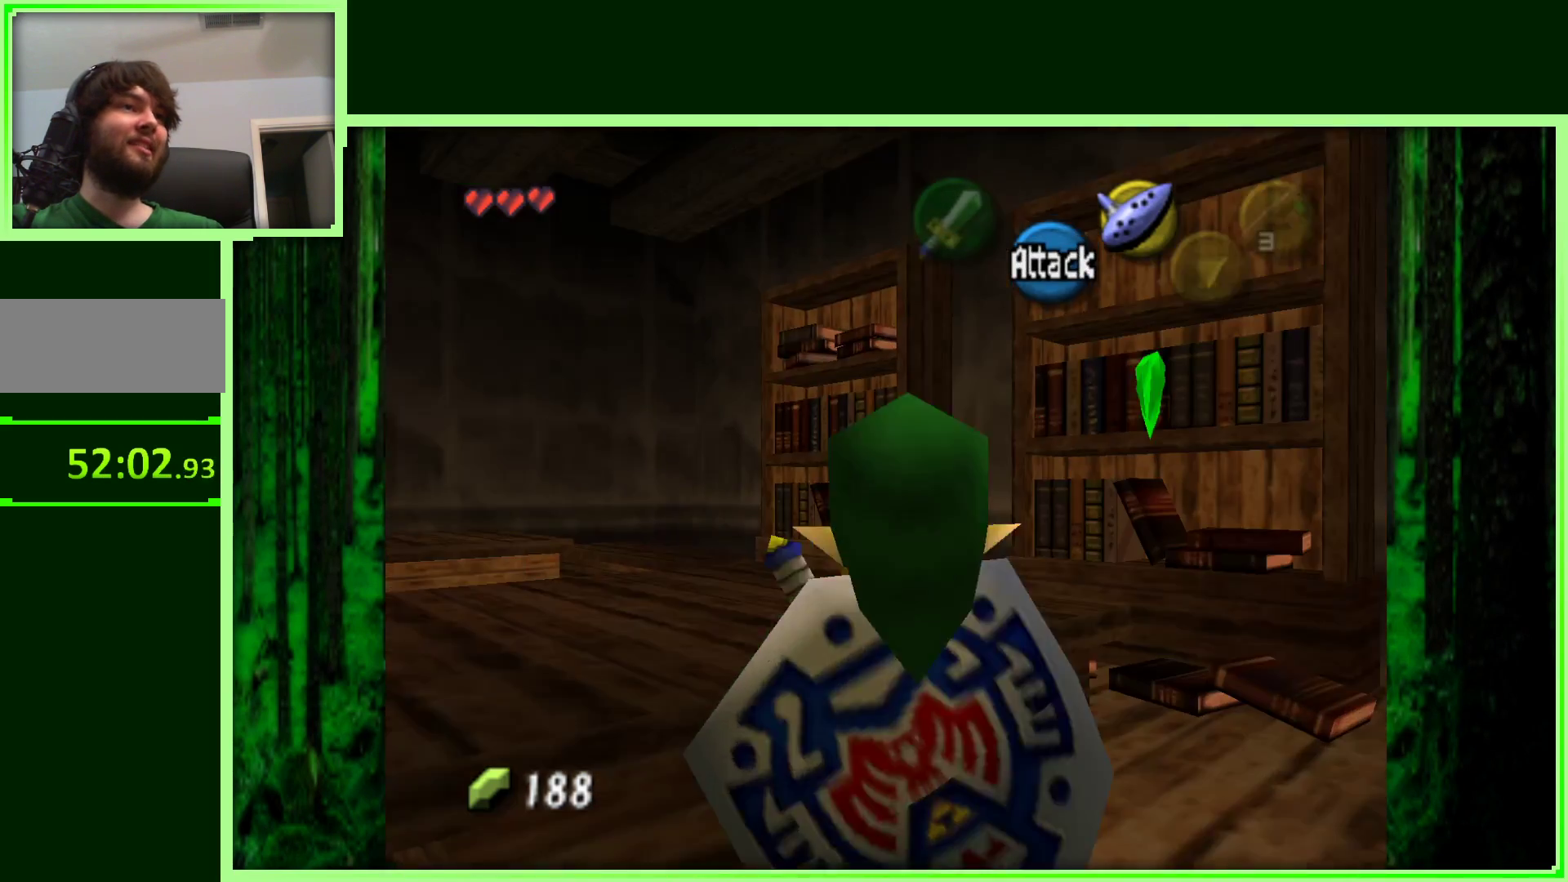
{"buttons": [], "left_stick": "up", "events": [[100, "left_stick", "up-left"], [200, "left_stick", "up"]]}
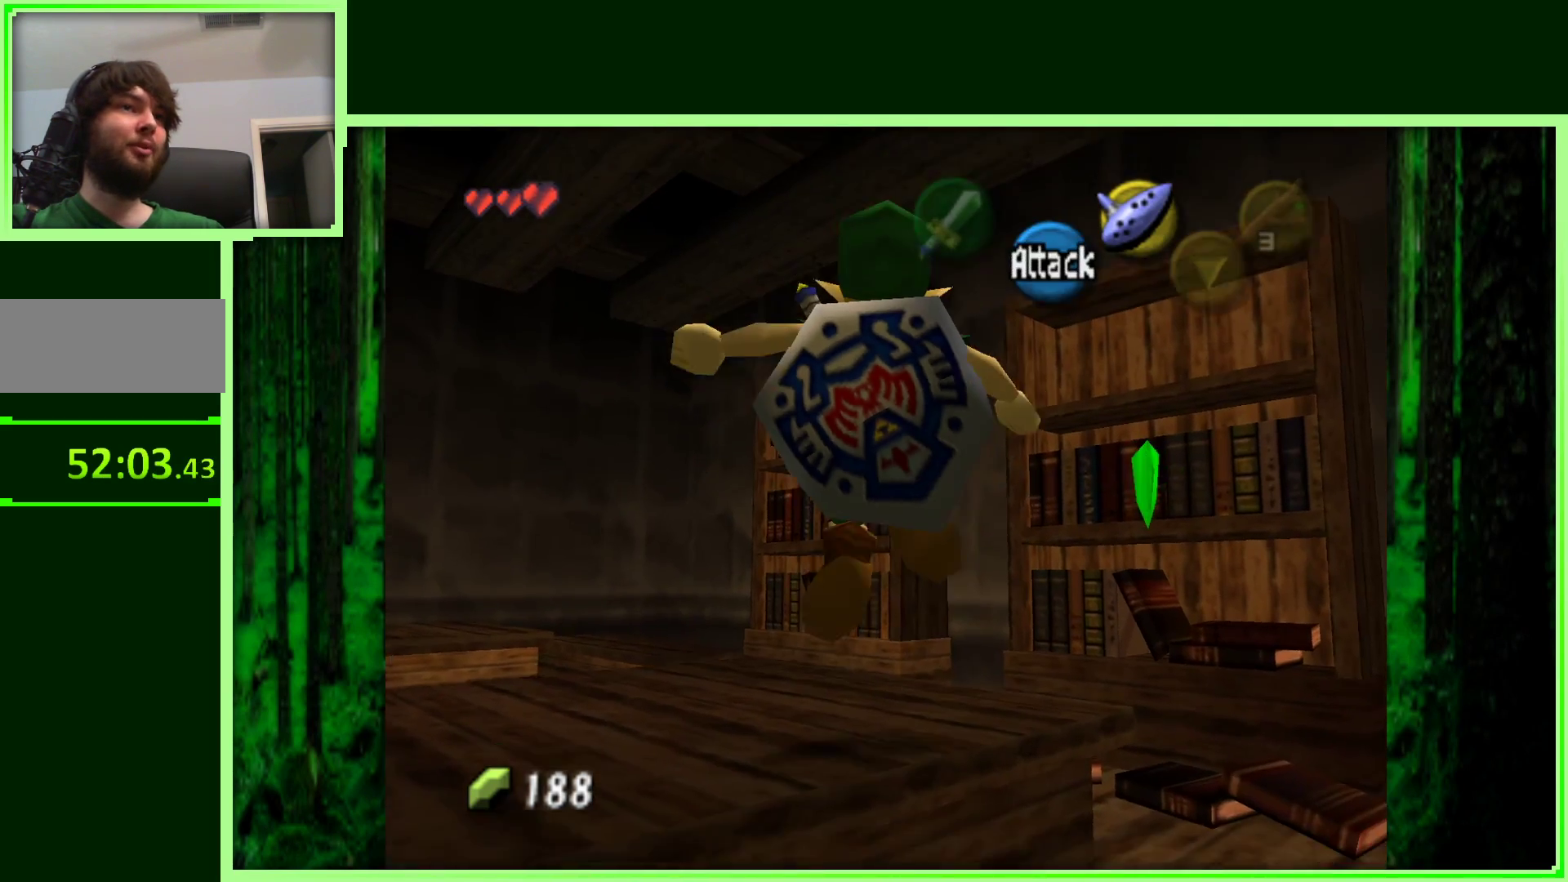
{"buttons": [], "left_stick": "center", "events": [[133, "left_stick", "left"], [483, "left_stick", "center"]]}
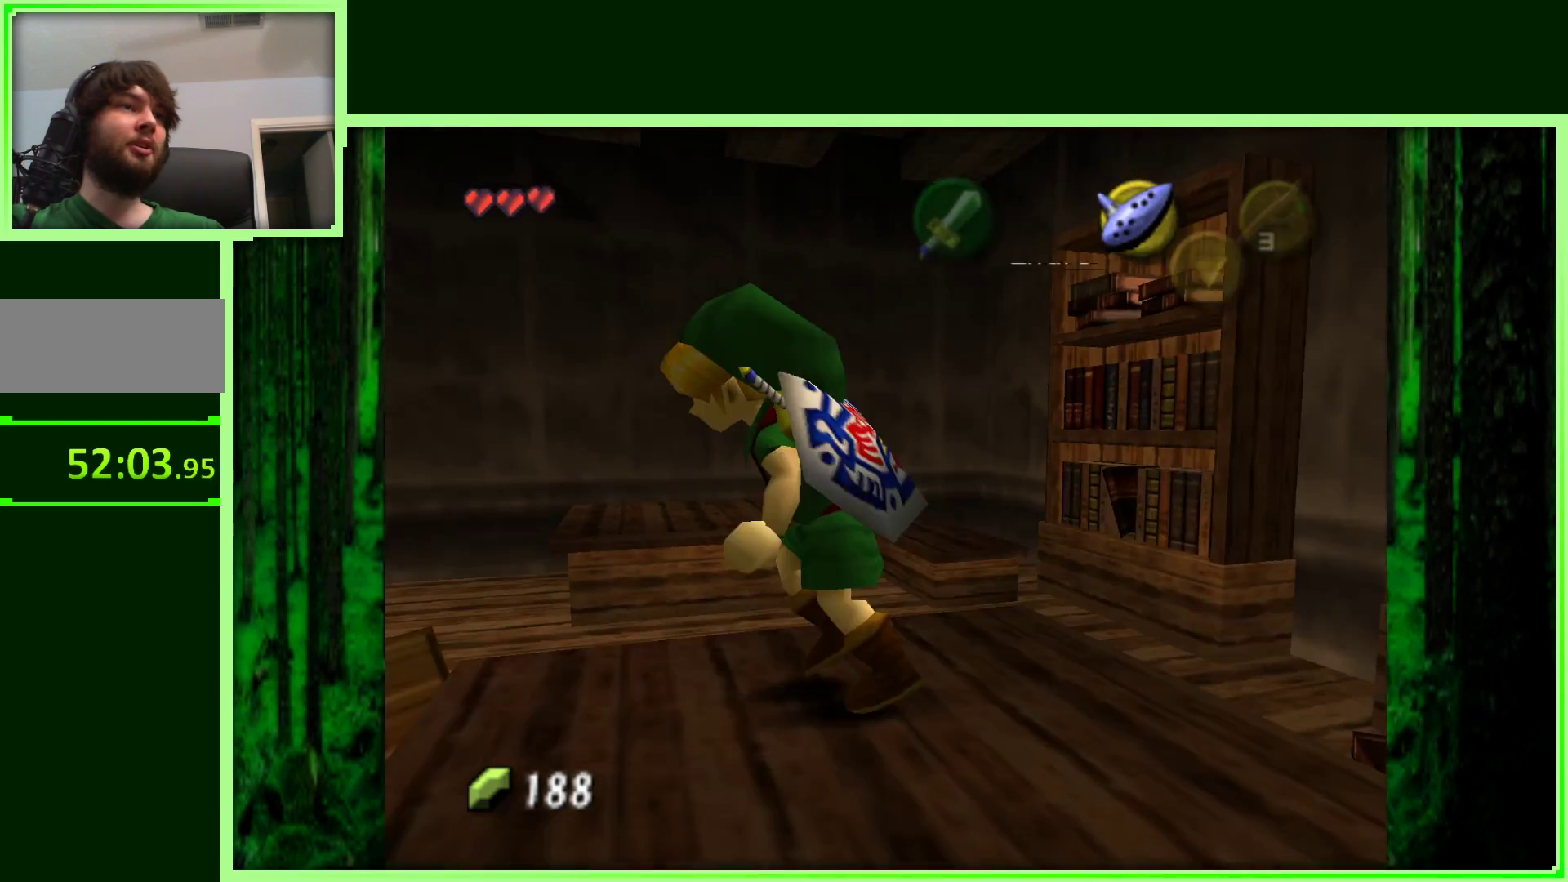
{"buttons": [], "left_stick": "up-right", "events": [[50, "Z", "down"], [233, "Z", "up"], [350, "left_stick", "up-right"]]}
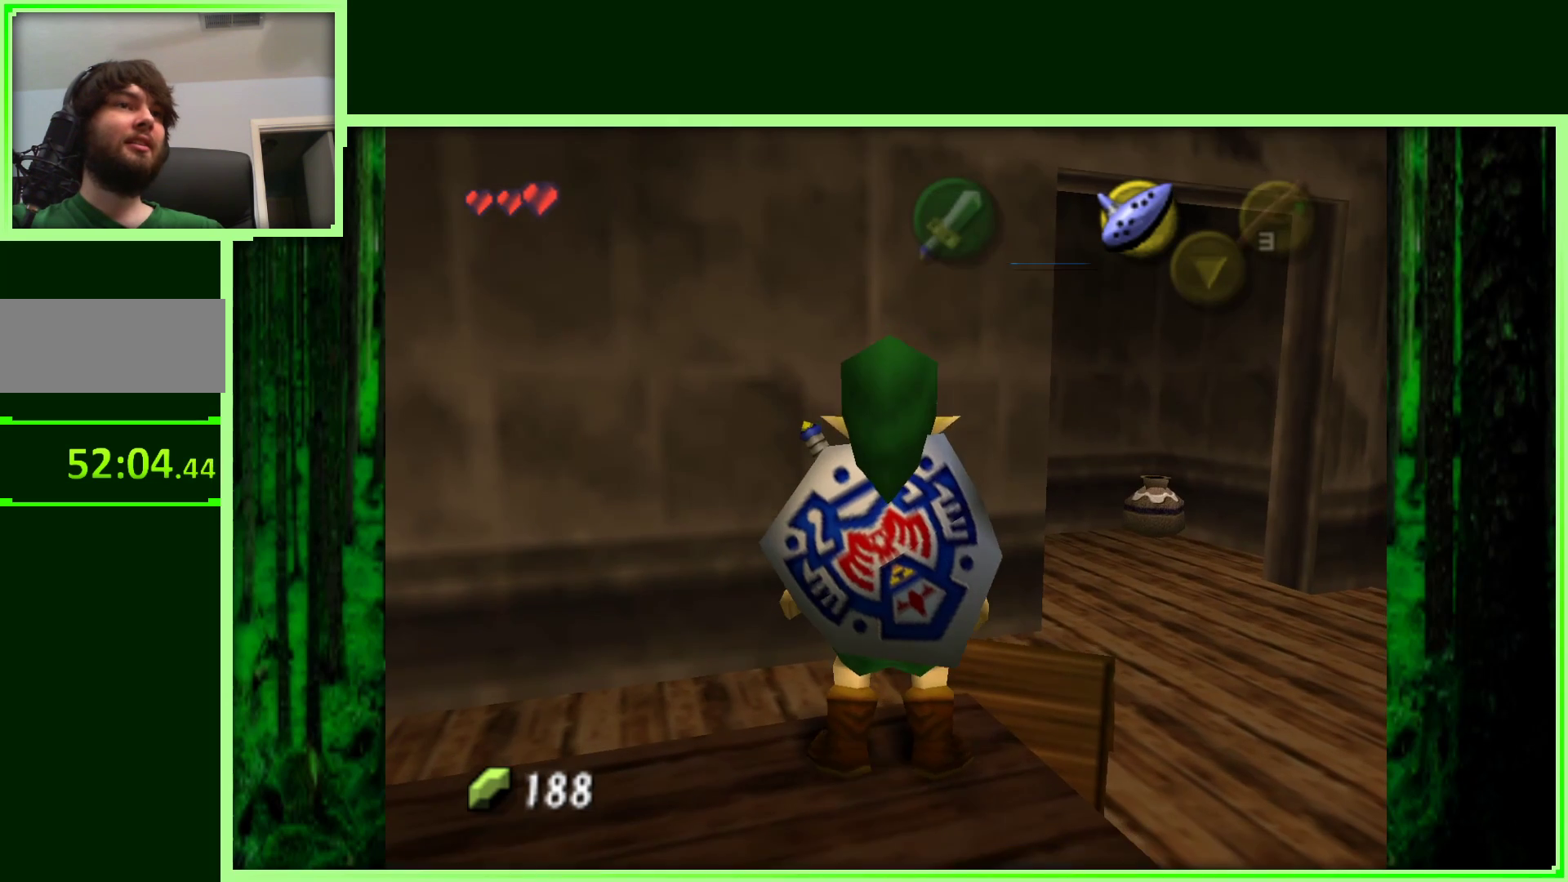
{"buttons": [], "left_stick": "up", "events": [[333, "left_stick", "up"]]}
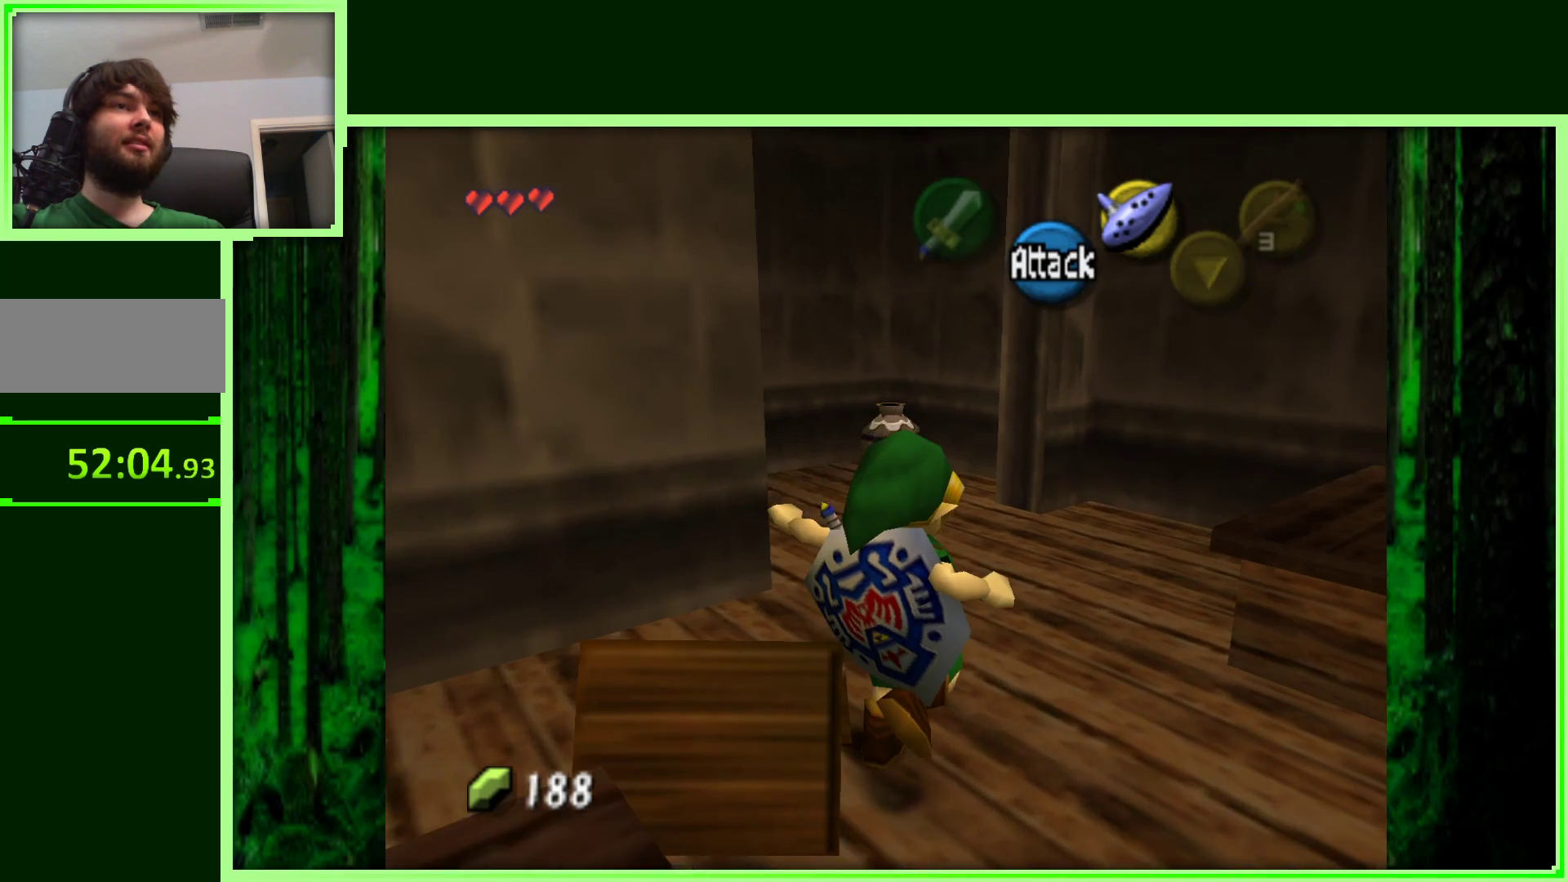
{"buttons": [], "left_stick": "center", "events": [[233, "left_stick", "center"]]}
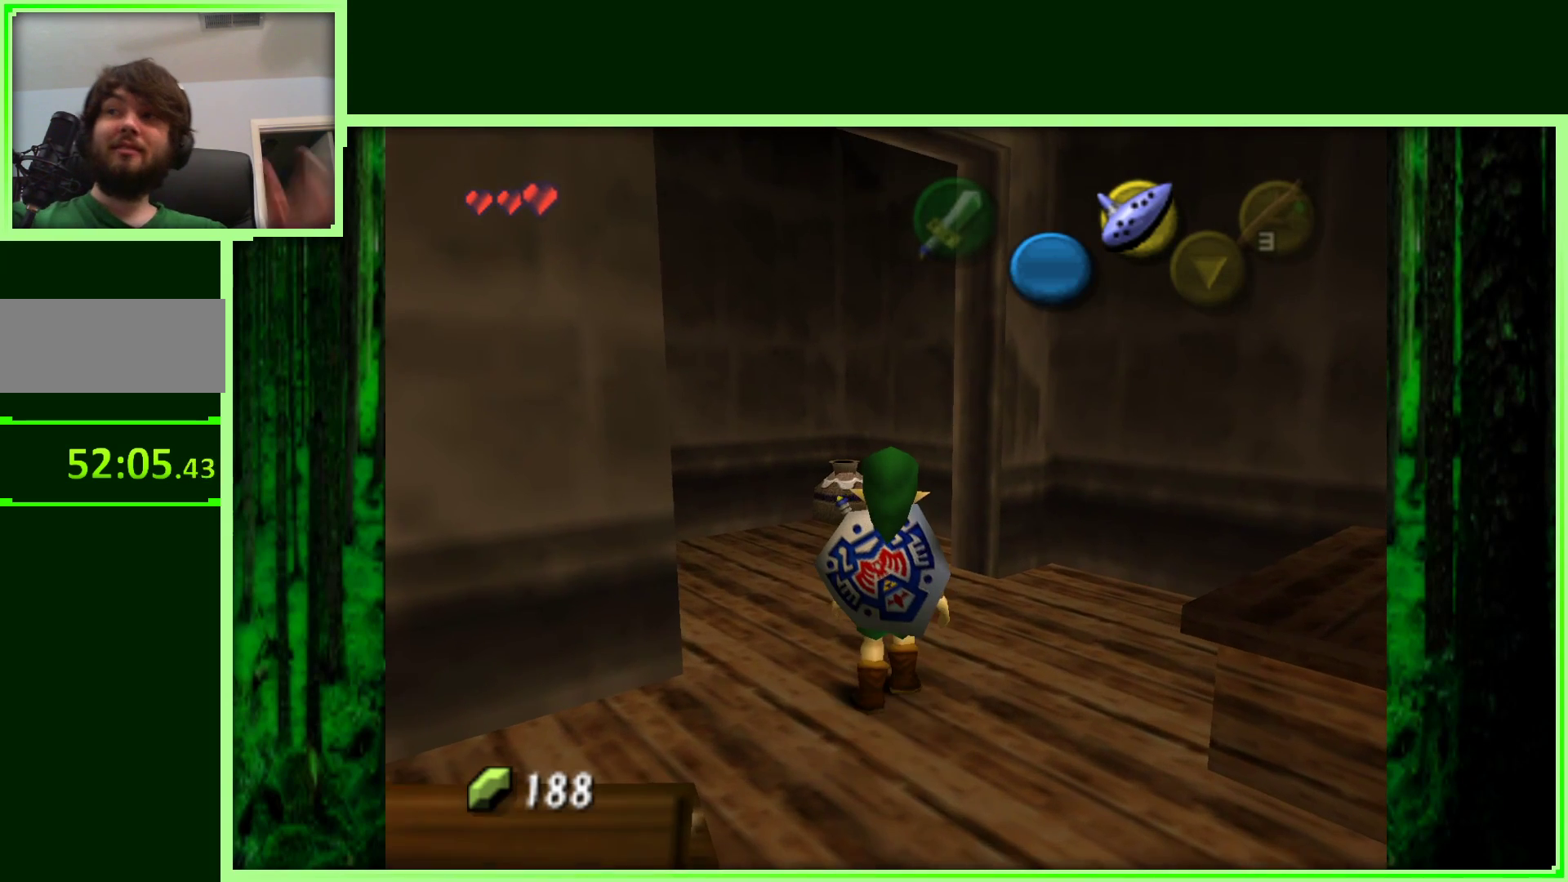
{"buttons": [], "left_stick": "center", "events": []}
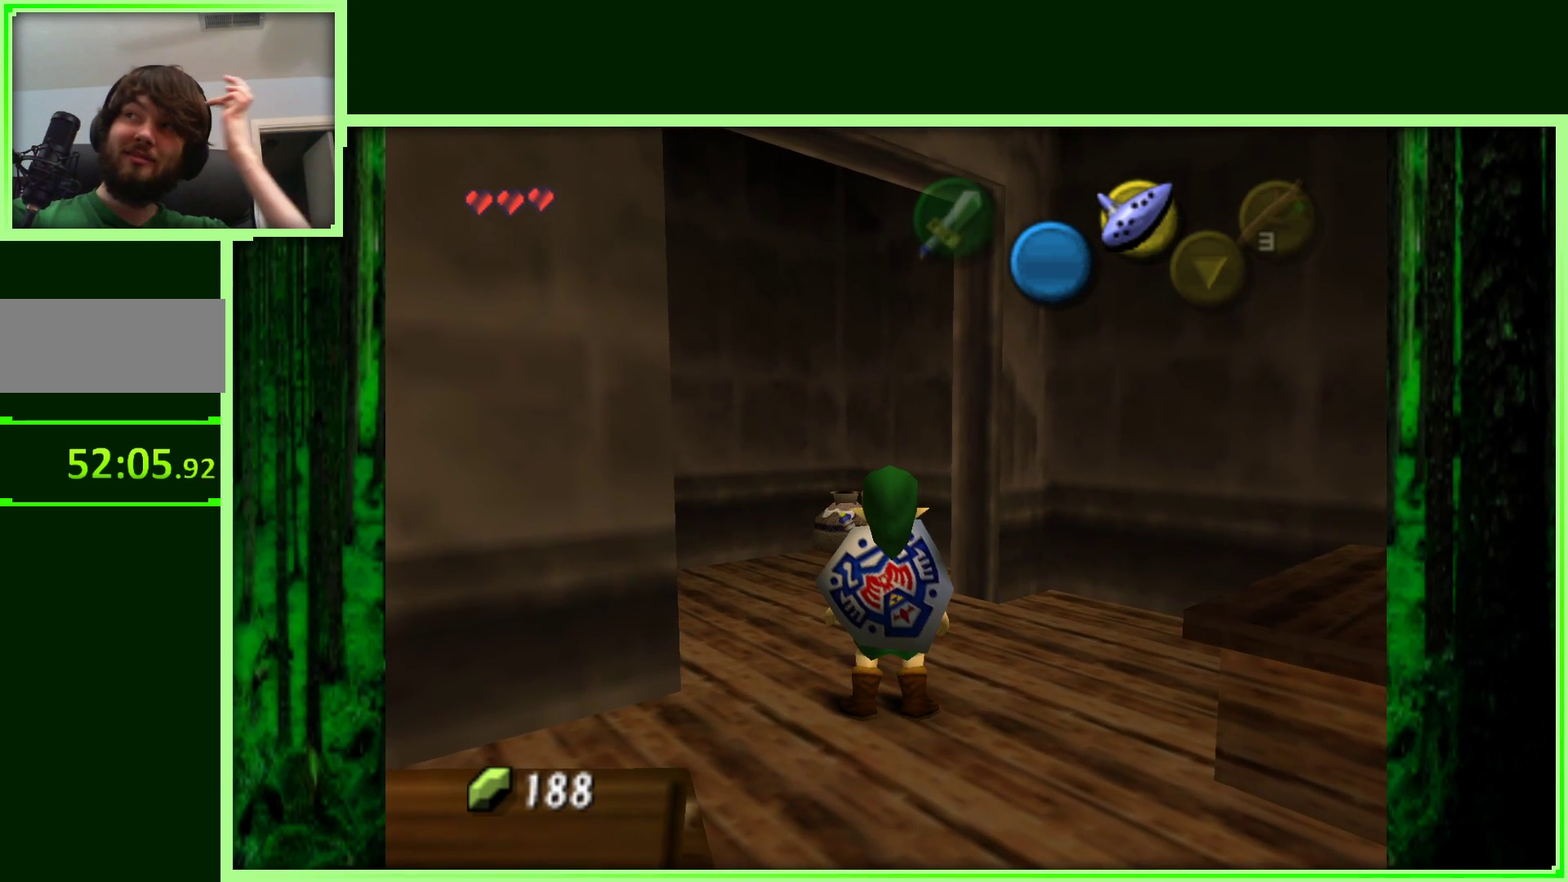
{"buttons": [], "left_stick": "center", "events": []}
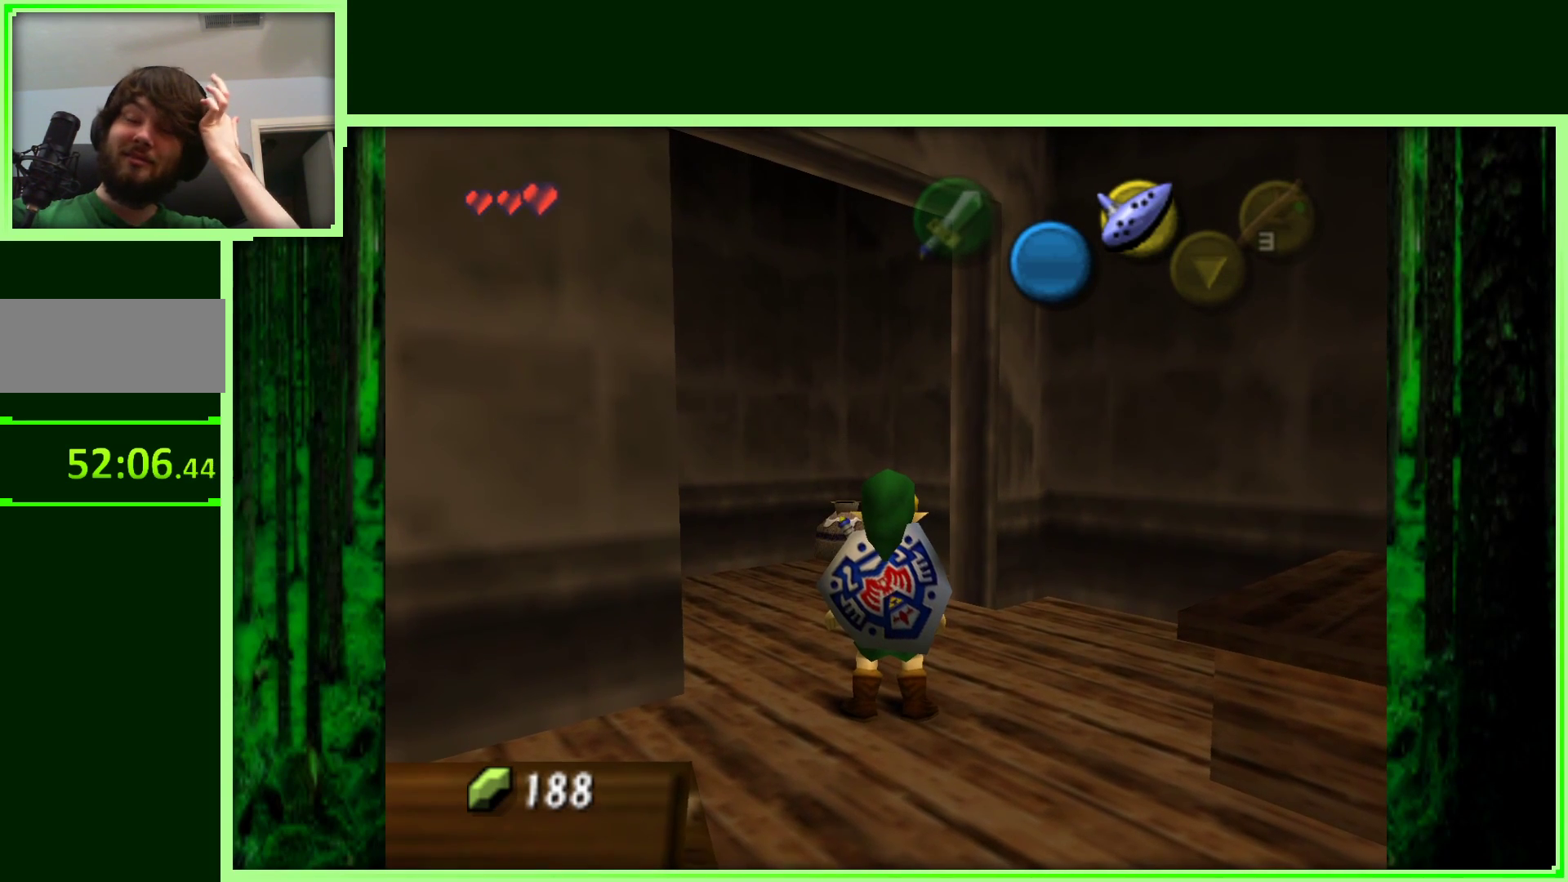
{"buttons": [], "left_stick": "center", "events": []}
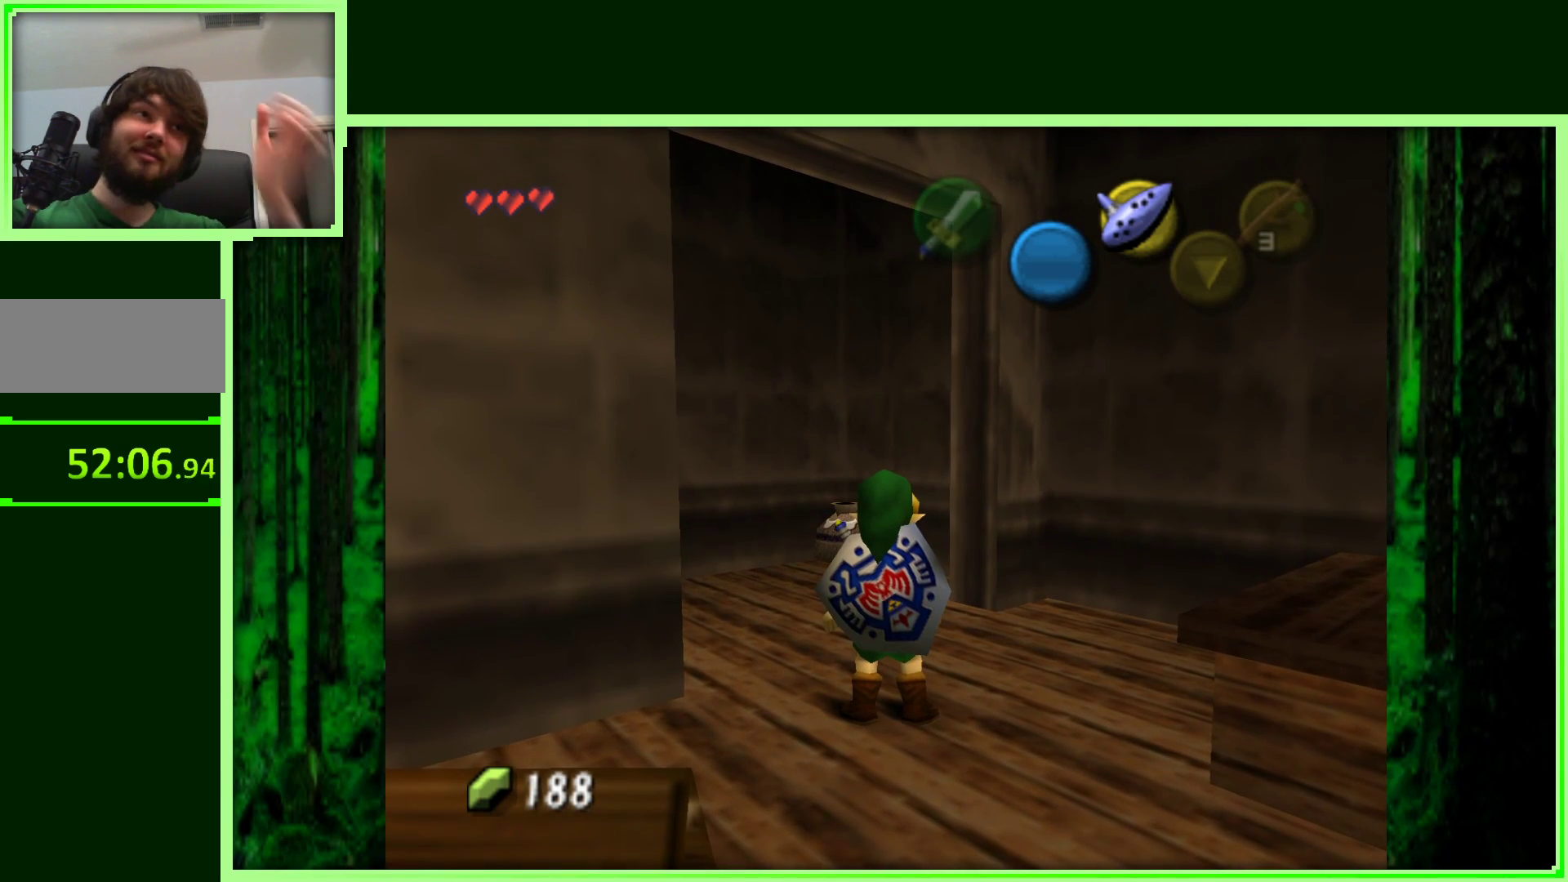
{"buttons": [], "left_stick": "up", "events": [[267, "left_stick", "up"]]}
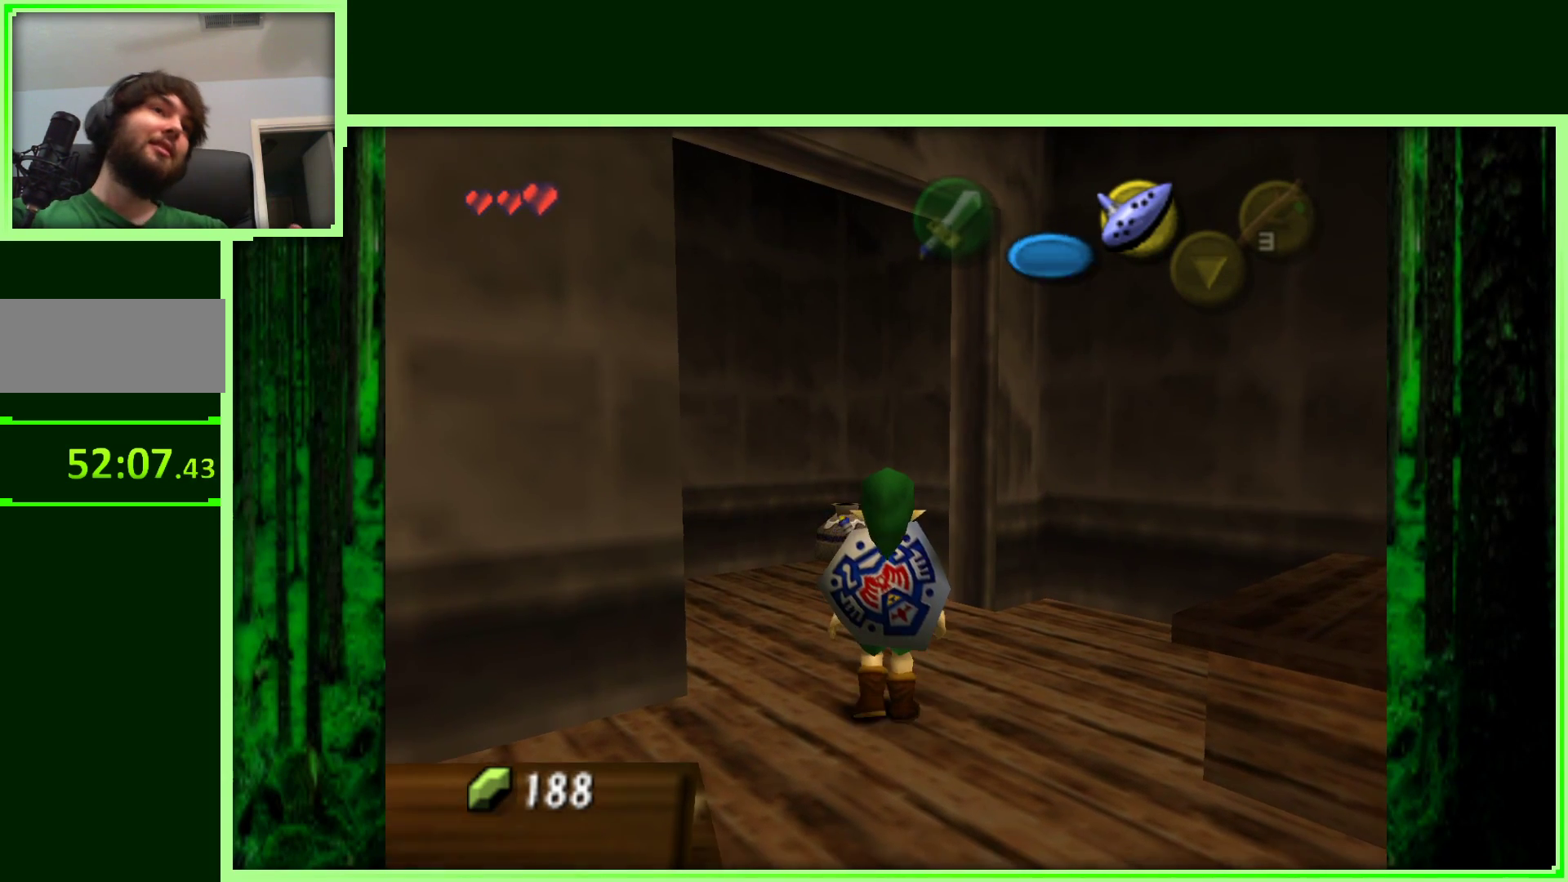
{"buttons": [], "left_stick": "down-left", "events": [[200, "left_stick", "up-left"], [483, "left_stick", "down-left"]]}
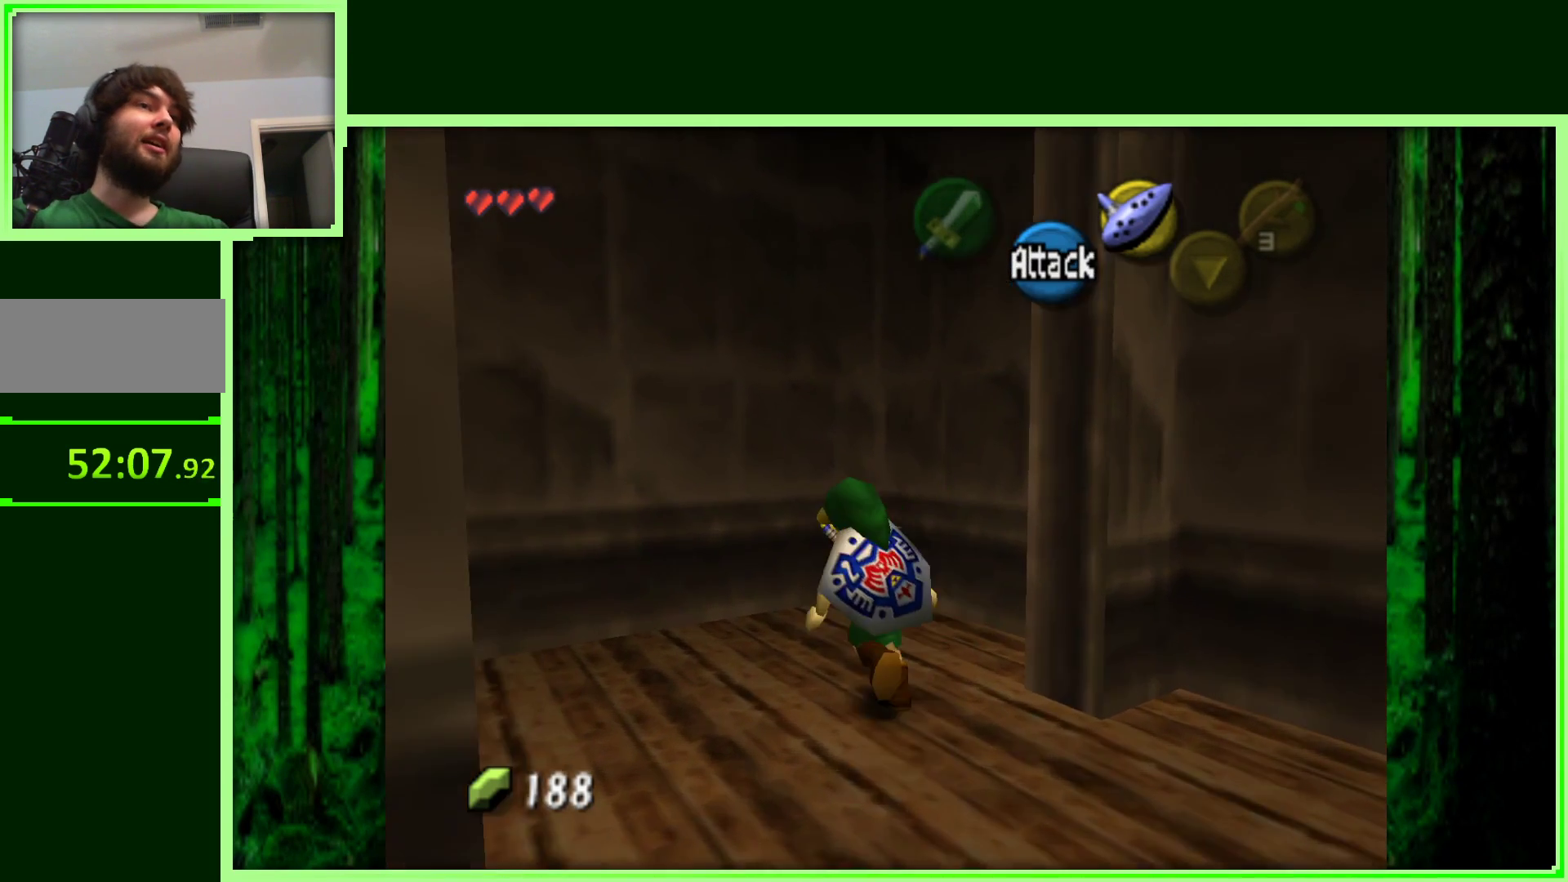
{"buttons": [], "left_stick": "up-left", "events": [[133, "Z", "down"], [133, "left_stick", "center"], [317, "Z", "up"], [433, "left_stick", "up-left"]]}
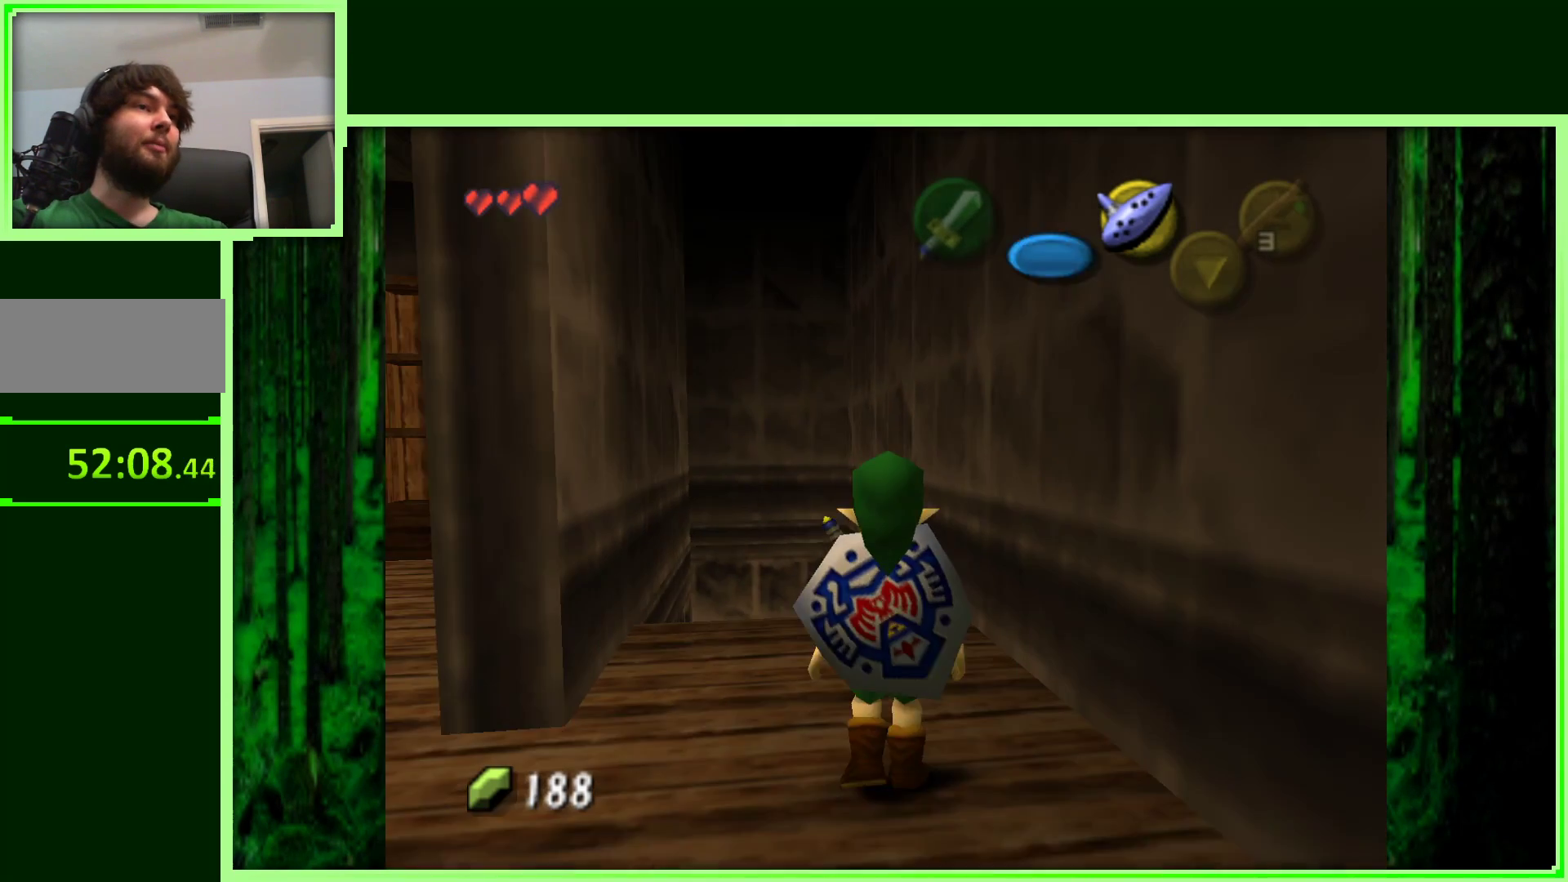
{"buttons": [], "left_stick": "up", "events": [[150, "left_stick", "up"], [217, "A", "down"], [383, "A", "up"]]}
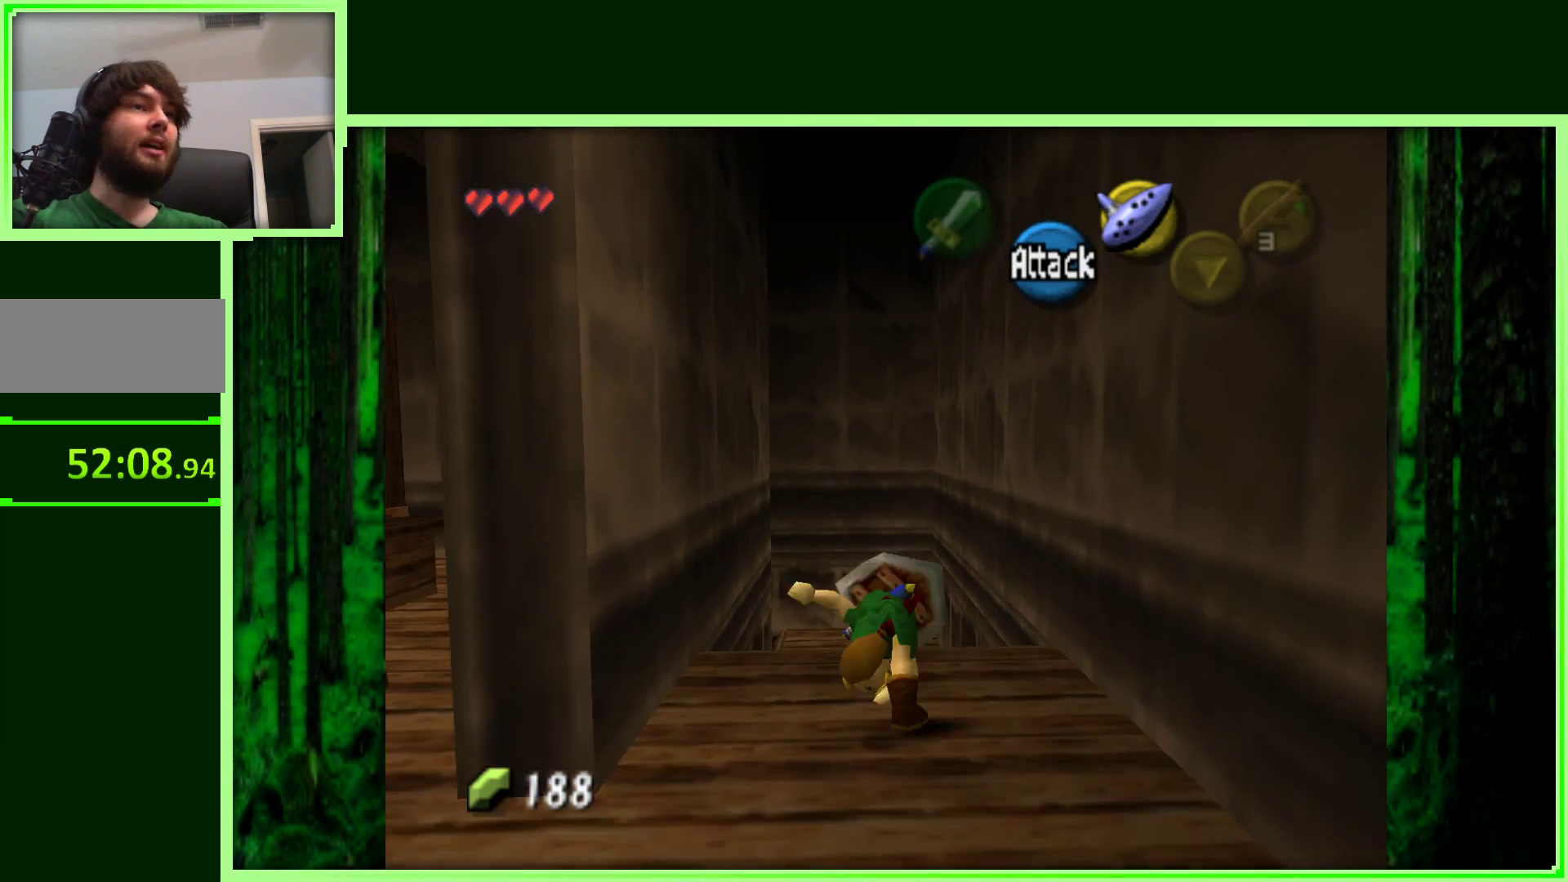
{"buttons": ["A"], "left_stick": "up", "events": [[500, "A", "down"]]}
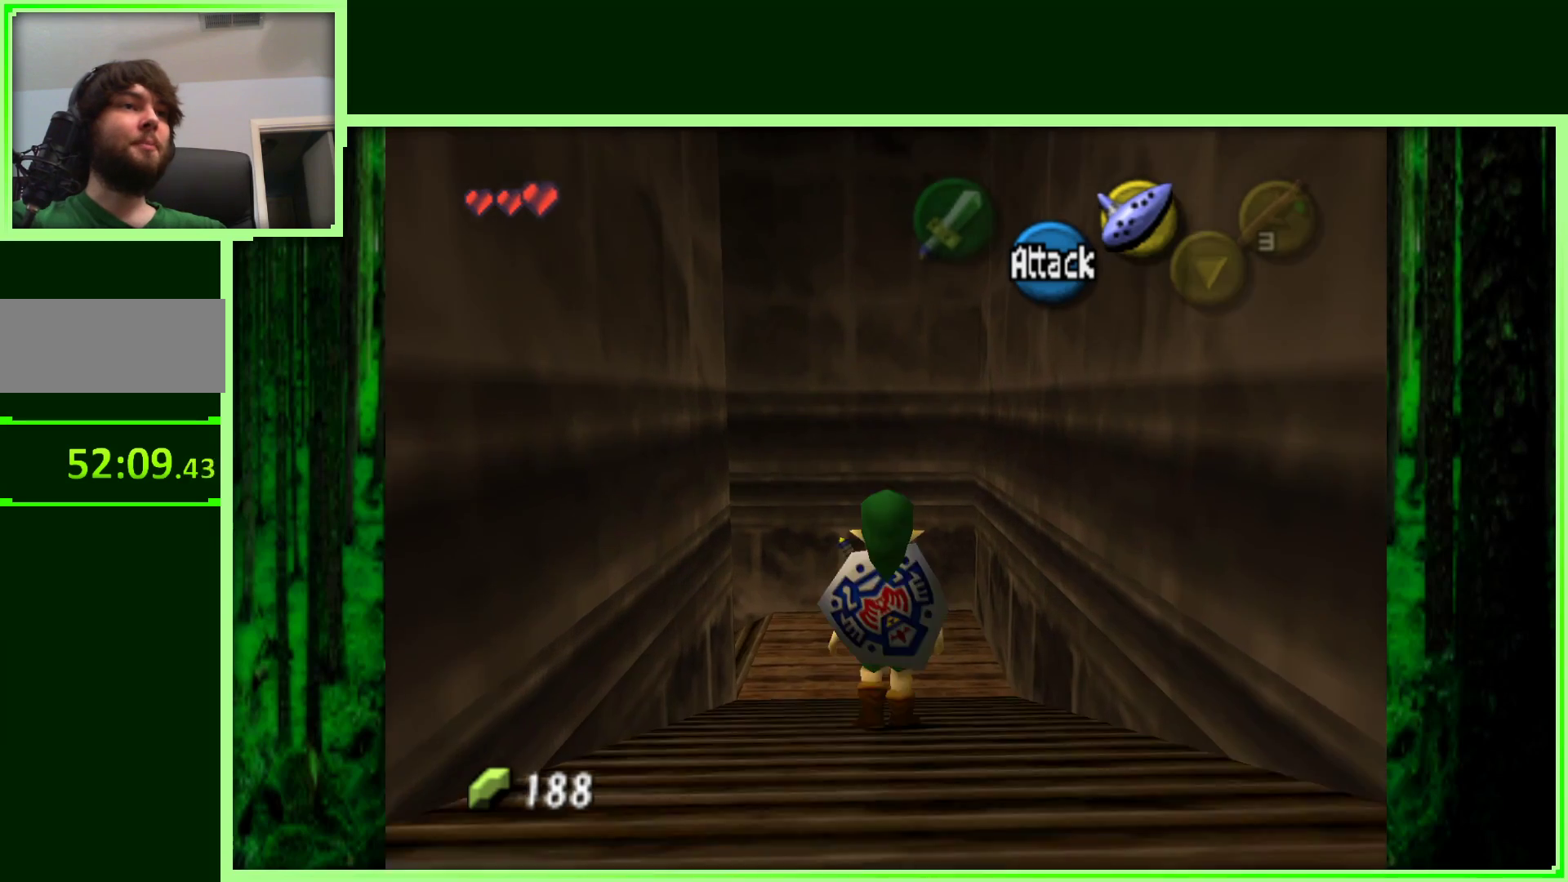
{"buttons": [], "left_stick": "left", "events": [[100, "A", "up"], [200, "left_stick", "up-left"], [483, "left_stick", "left"]]}
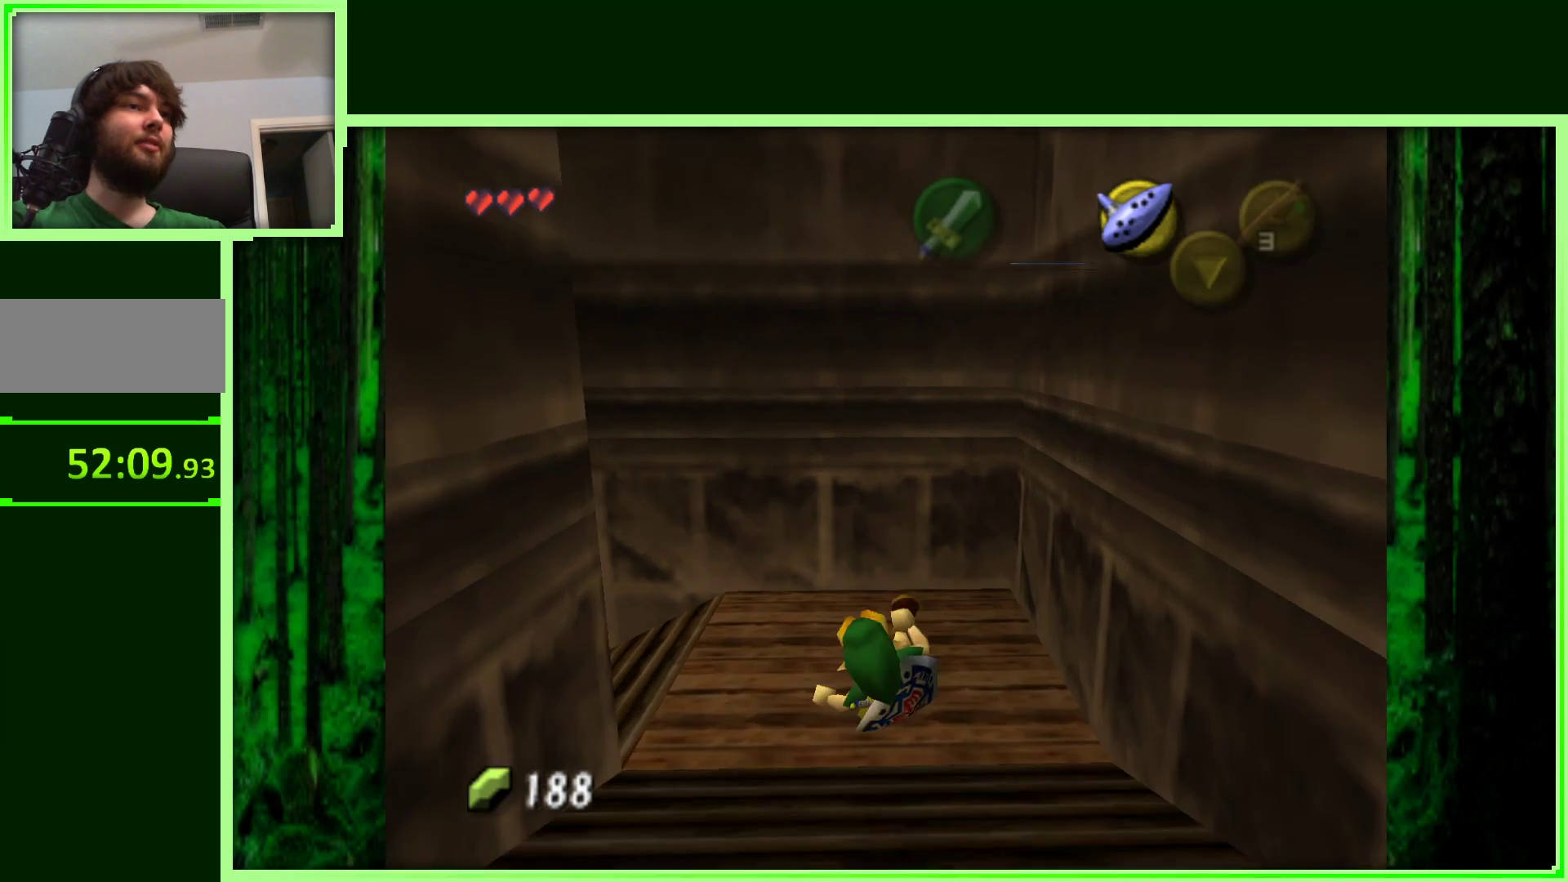
{"buttons": [], "left_stick": "center", "events": [[233, "Z", "down"], [333, "left_stick", "center"], [433, "Z", "up"]]}